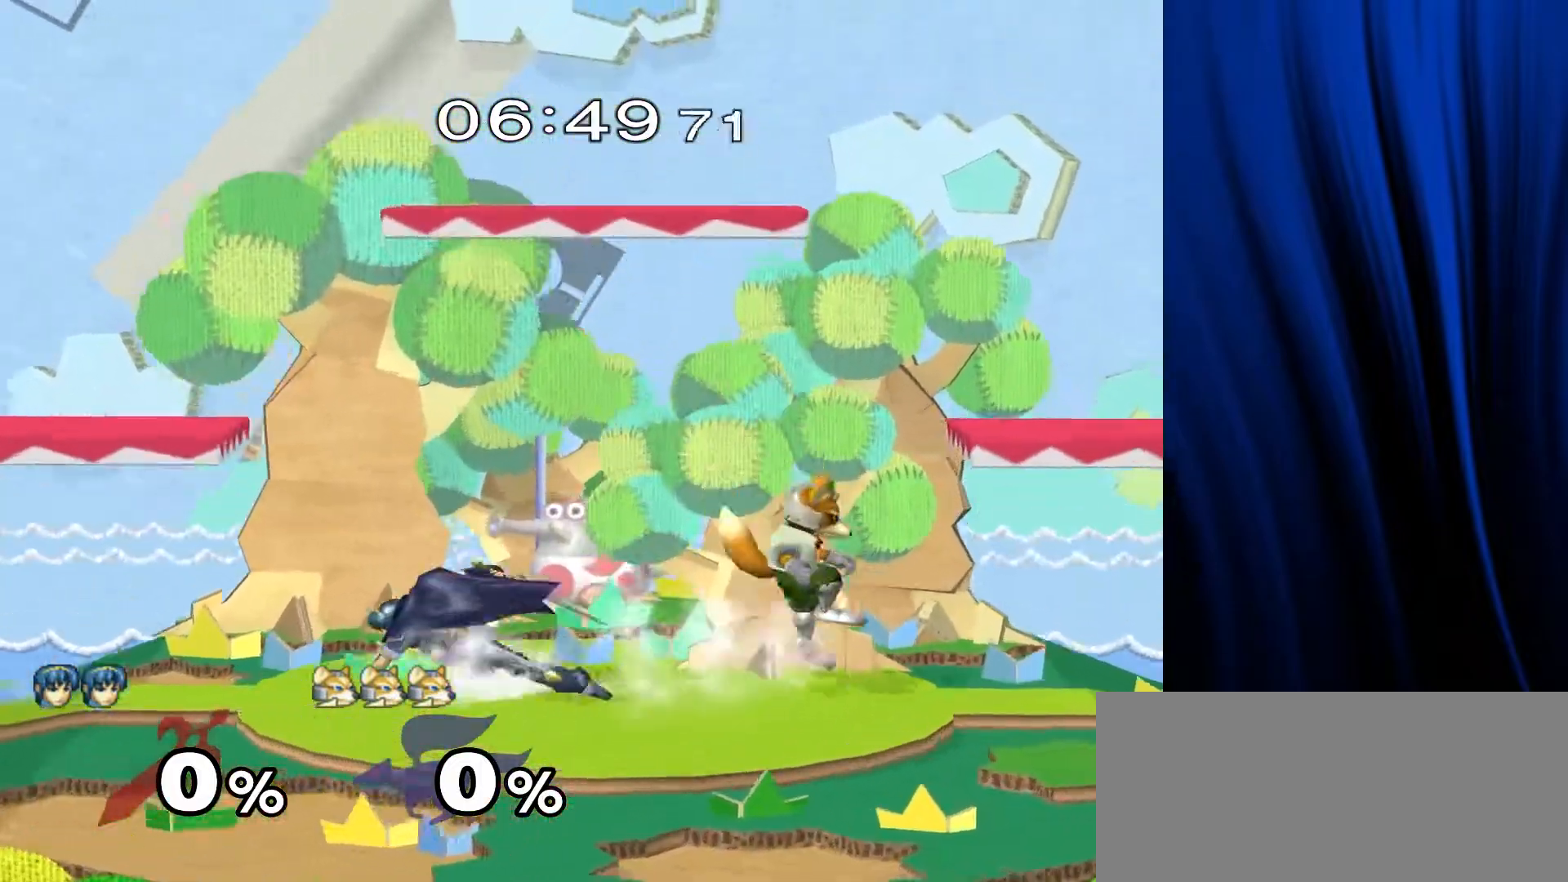
Gameplay with a controller (Nintendo layout); each line is a JSON object with the inputs held at the frame after it. "events" lists button and stick changes between this image and that frame as [ms after this image, input, new state], when the widget could be followed in between. Not read: L3 R3.
{"buttons": [], "left_stick": "left", "right_stick": "center", "events": [[117, "left_stick", "right"], [200, "left_stick", "center"], [383, "left_stick", "left"], [433, "Y", "down"], [483, "Y", "up"]]}
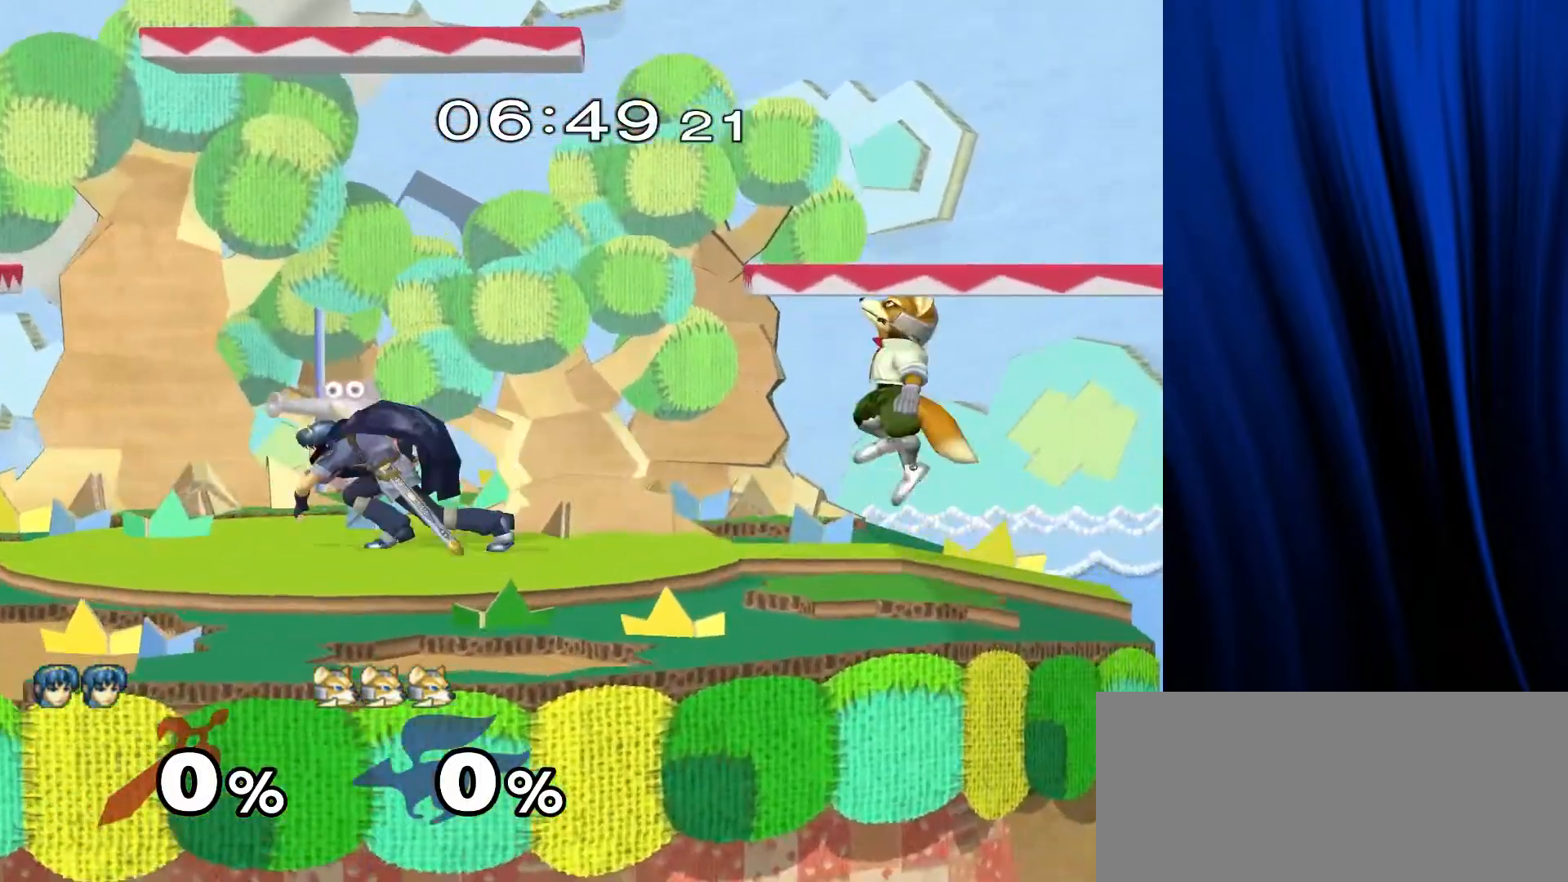
{"buttons": [], "left_stick": "down", "right_stick": "center", "events": [[33, "left_stick", "center"], [133, "A", "down"], [167, "A", "up"], [483, "left_stick", "down"]]}
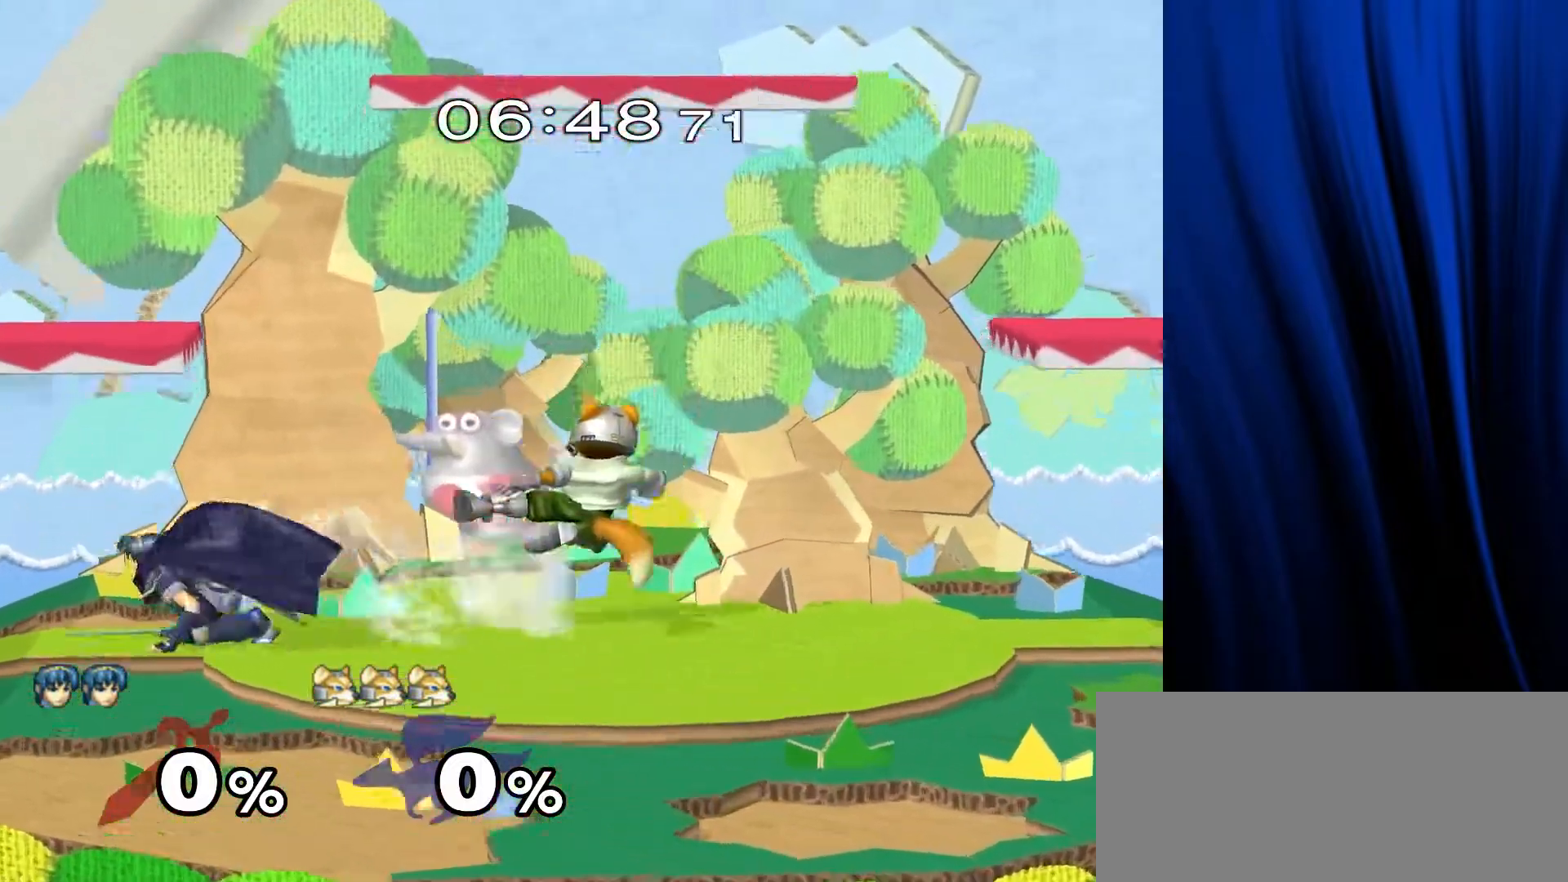
{"buttons": ["Y"], "left_stick": "down", "right_stick": "center", "events": [[50, "L1", "down"], [50, "R1", "down"], [133, "L1", "up"], [133, "R1", "up"], [433, "Y", "down"]]}
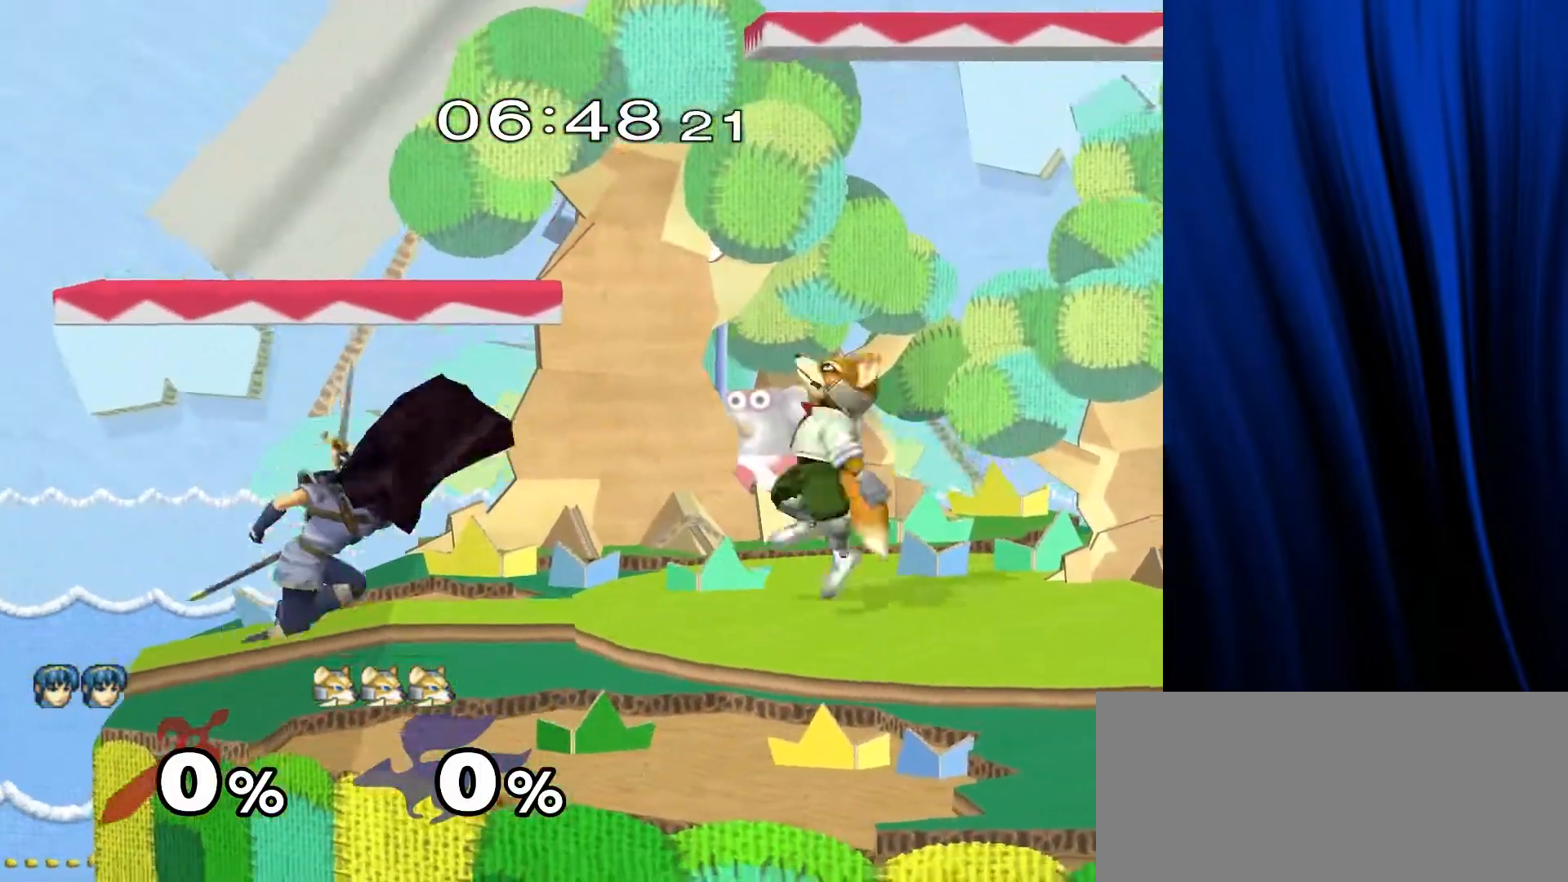
{"buttons": [], "left_stick": "down-left", "right_stick": "center", "events": [[67, "Y", "up"], [67, "left_stick", "left"], [183, "left_stick", "center"], [317, "left_stick", "down"], [417, "Y", "down"], [467, "left_stick", "down-left"], [483, "Y", "up"]]}
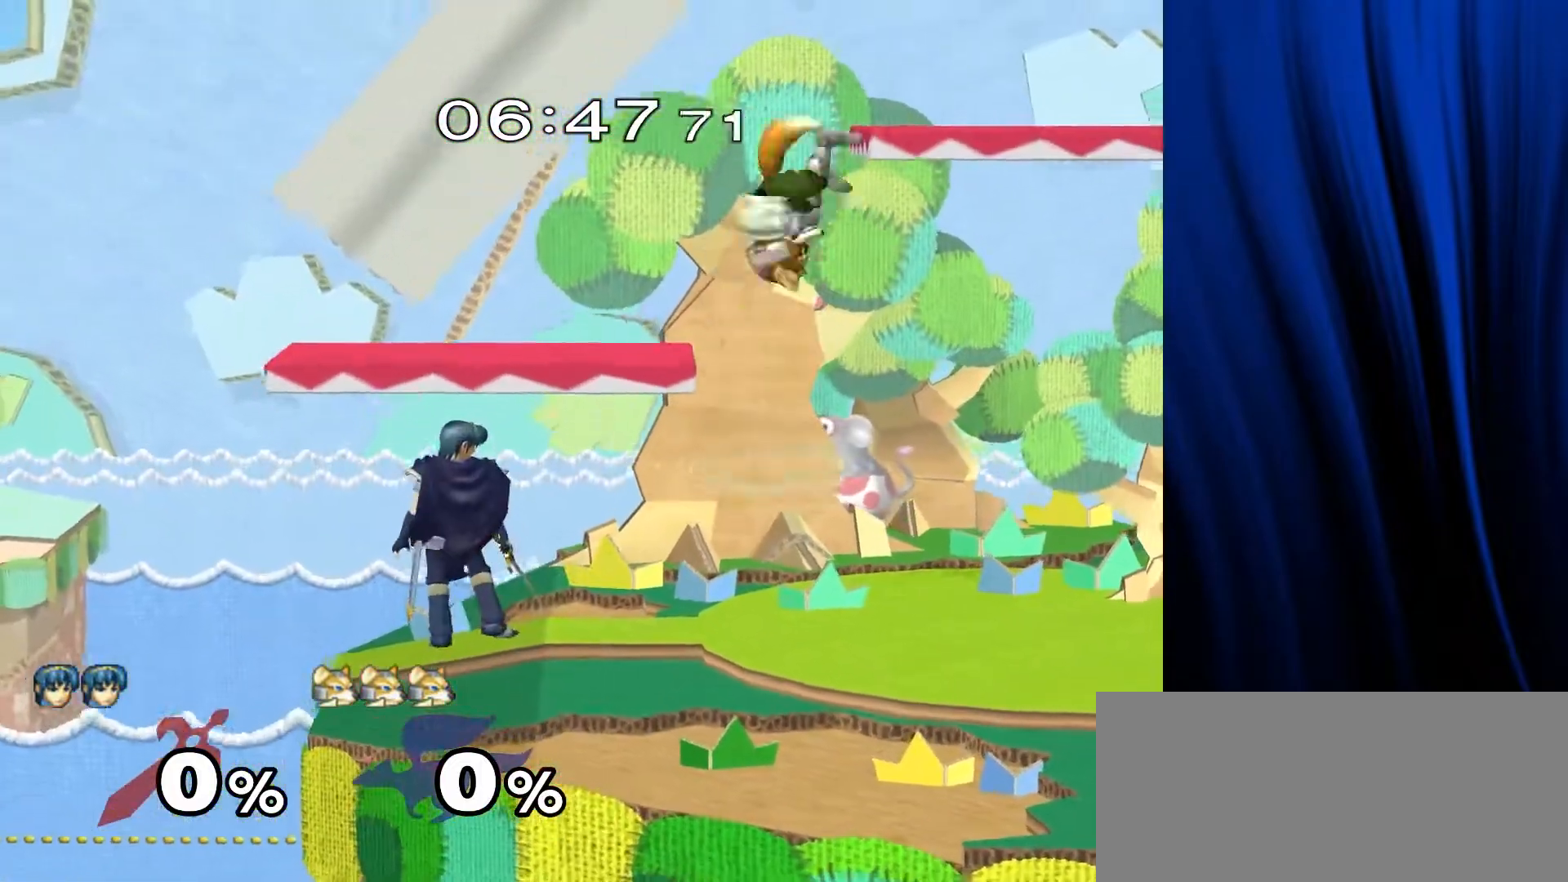
{"buttons": [], "left_stick": "left", "right_stick": "center", "events": [[17, "left_stick", "left"], [83, "left_stick", "up"], [233, "left_stick", "left"]]}
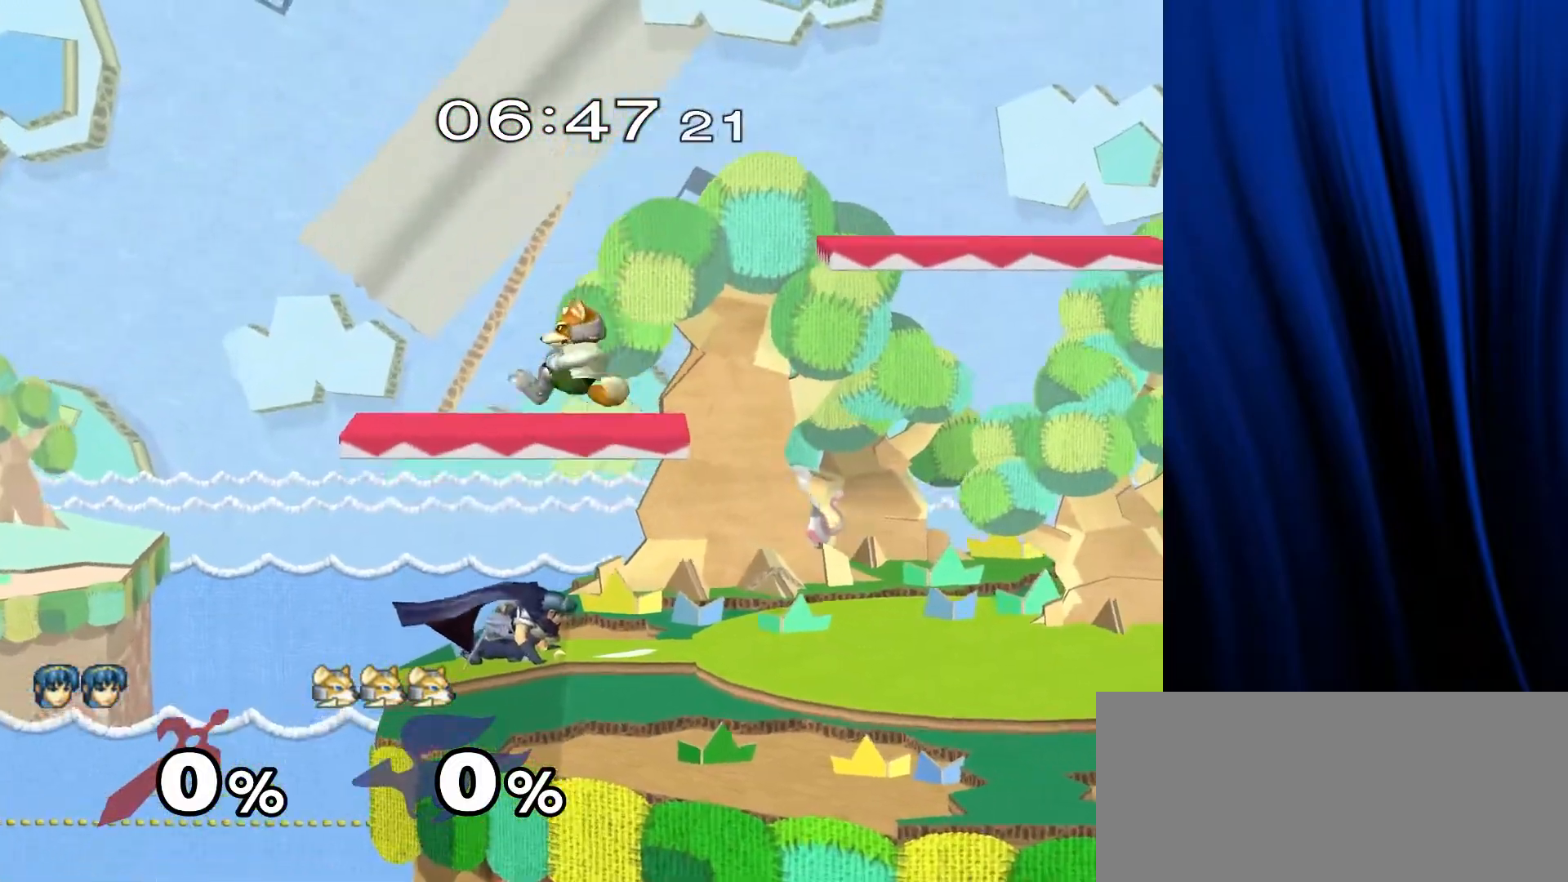
{"buttons": [], "left_stick": "left", "right_stick": "center", "events": [[33, "left_stick", "center"], [83, "left_stick", "right"], [367, "left_stick", "down"], [383, "Y", "down"], [483, "Y", "up"], [500, "left_stick", "left"]]}
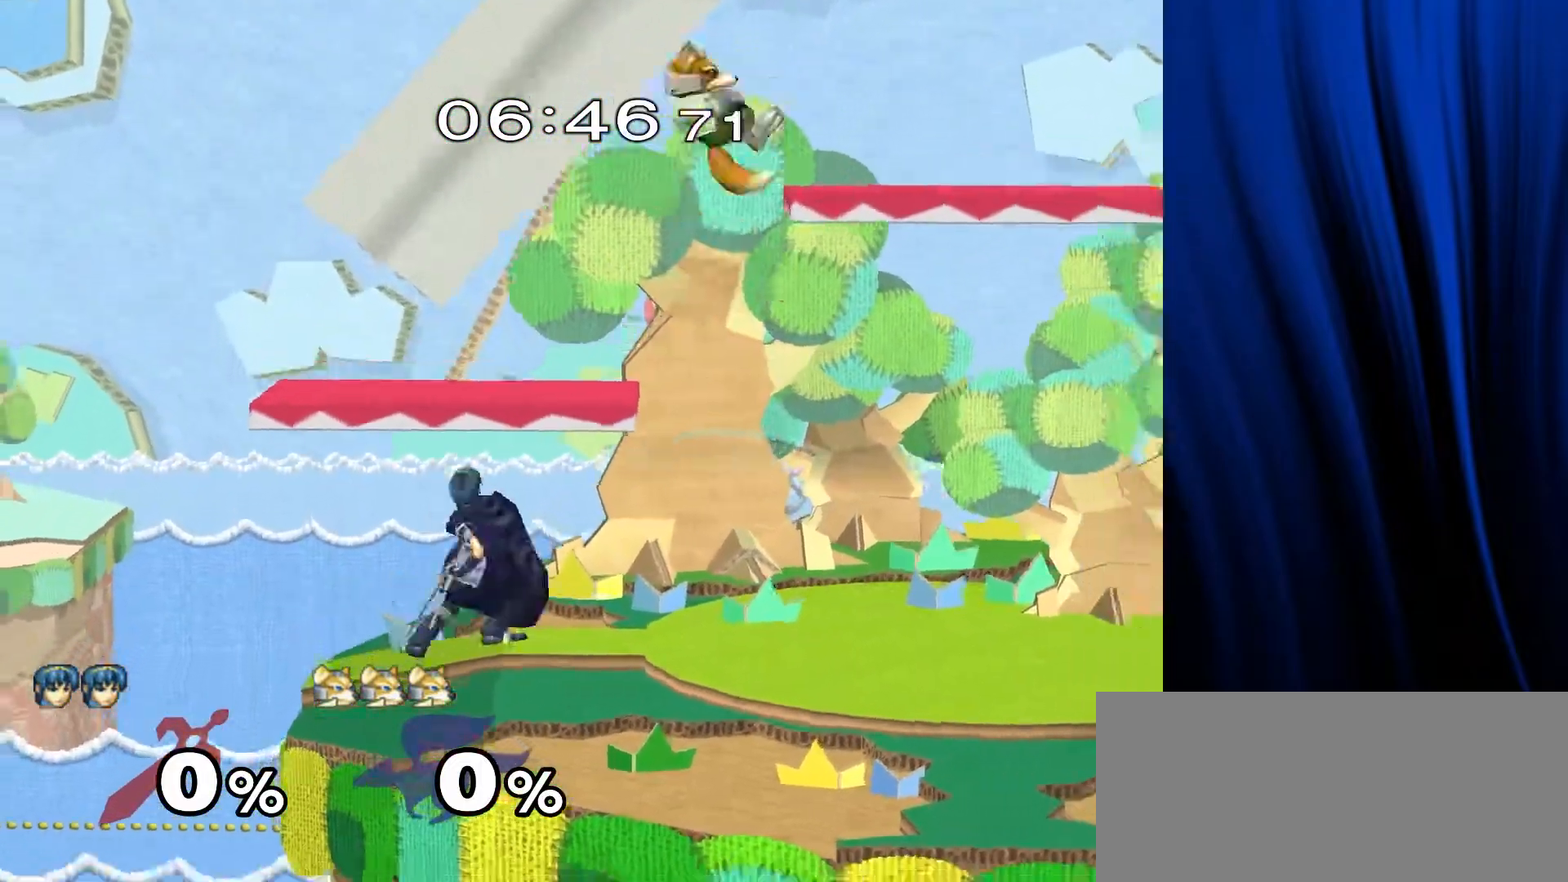
{"buttons": [], "left_stick": "center", "right_stick": "center", "events": [[317, "left_stick", "down-left"], [433, "left_stick", "center"]]}
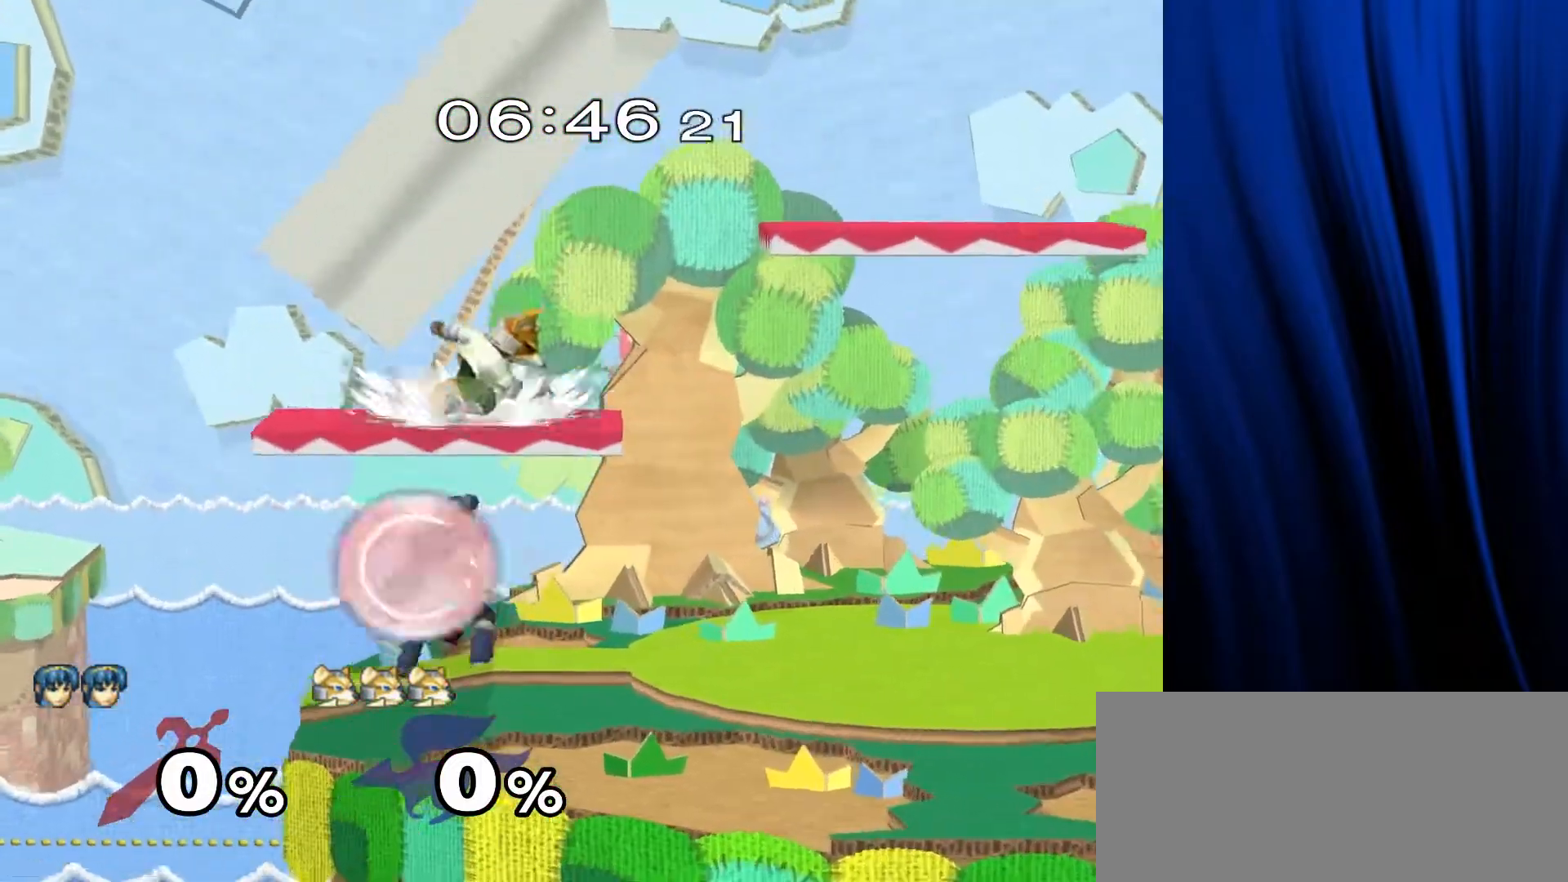
{"buttons": [], "left_stick": "left", "right_stick": "center", "events": [[17, "left_stick", "right"], [317, "left_stick", "down"], [433, "left_stick", "center"], [500, "left_stick", "left"]]}
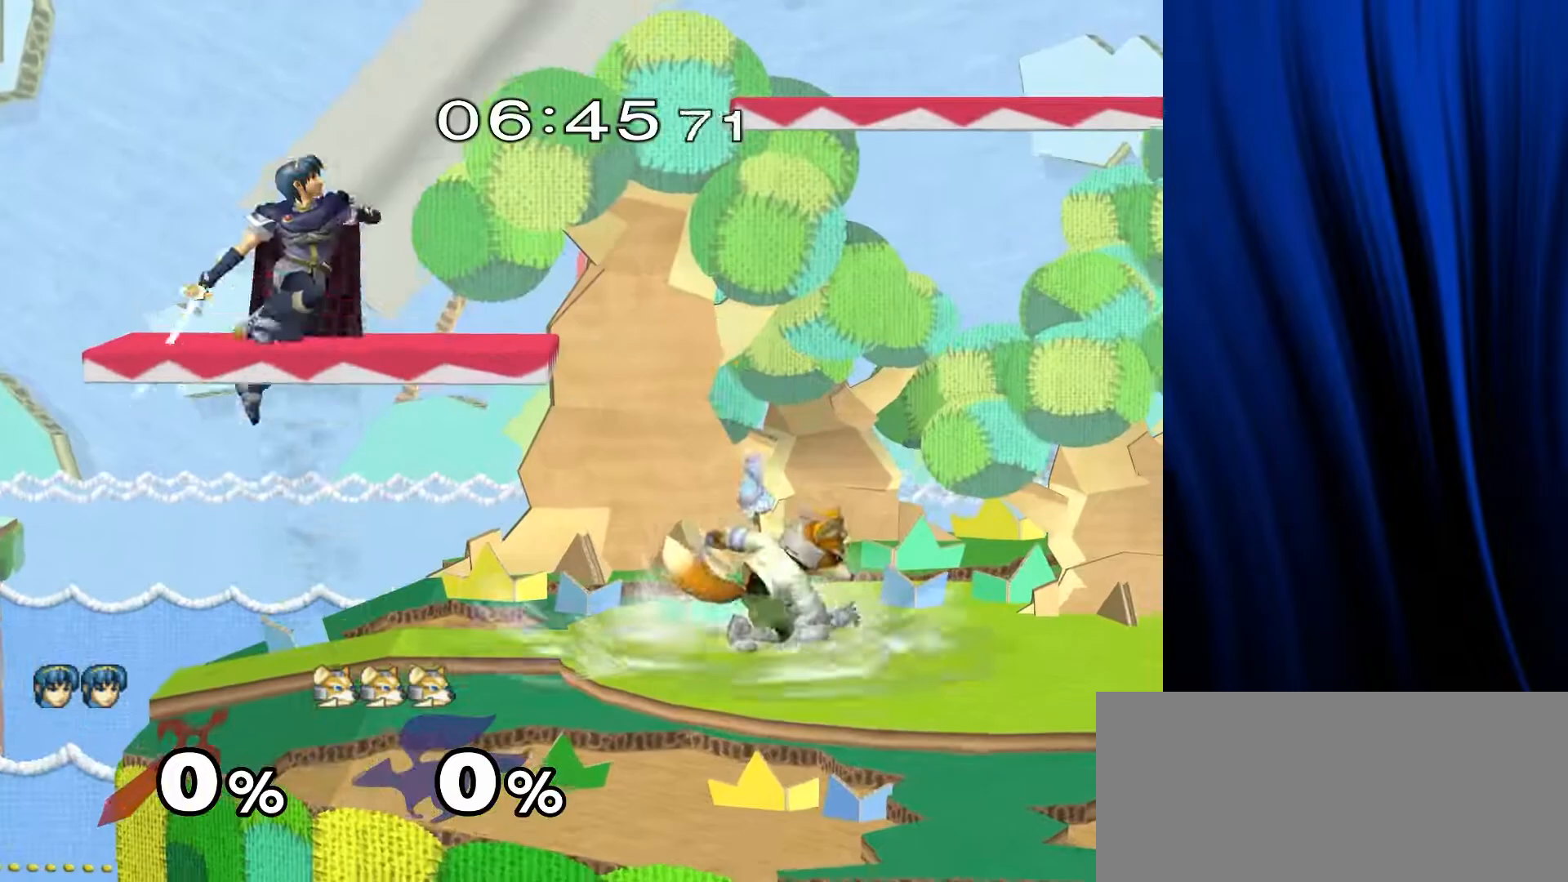
{"buttons": [], "left_stick": "center", "right_stick": "center", "events": [[50, "Y", "down"], [67, "Y", "up"], [117, "left_stick", "right"], [217, "right_stick", "down"], [283, "right_stick", "center"], [350, "L1", "down"], [350, "R1", "down"], [350, "left_stick", "down"], [433, "L1", "up"], [450, "R1", "up"], [450, "left_stick", "center"]]}
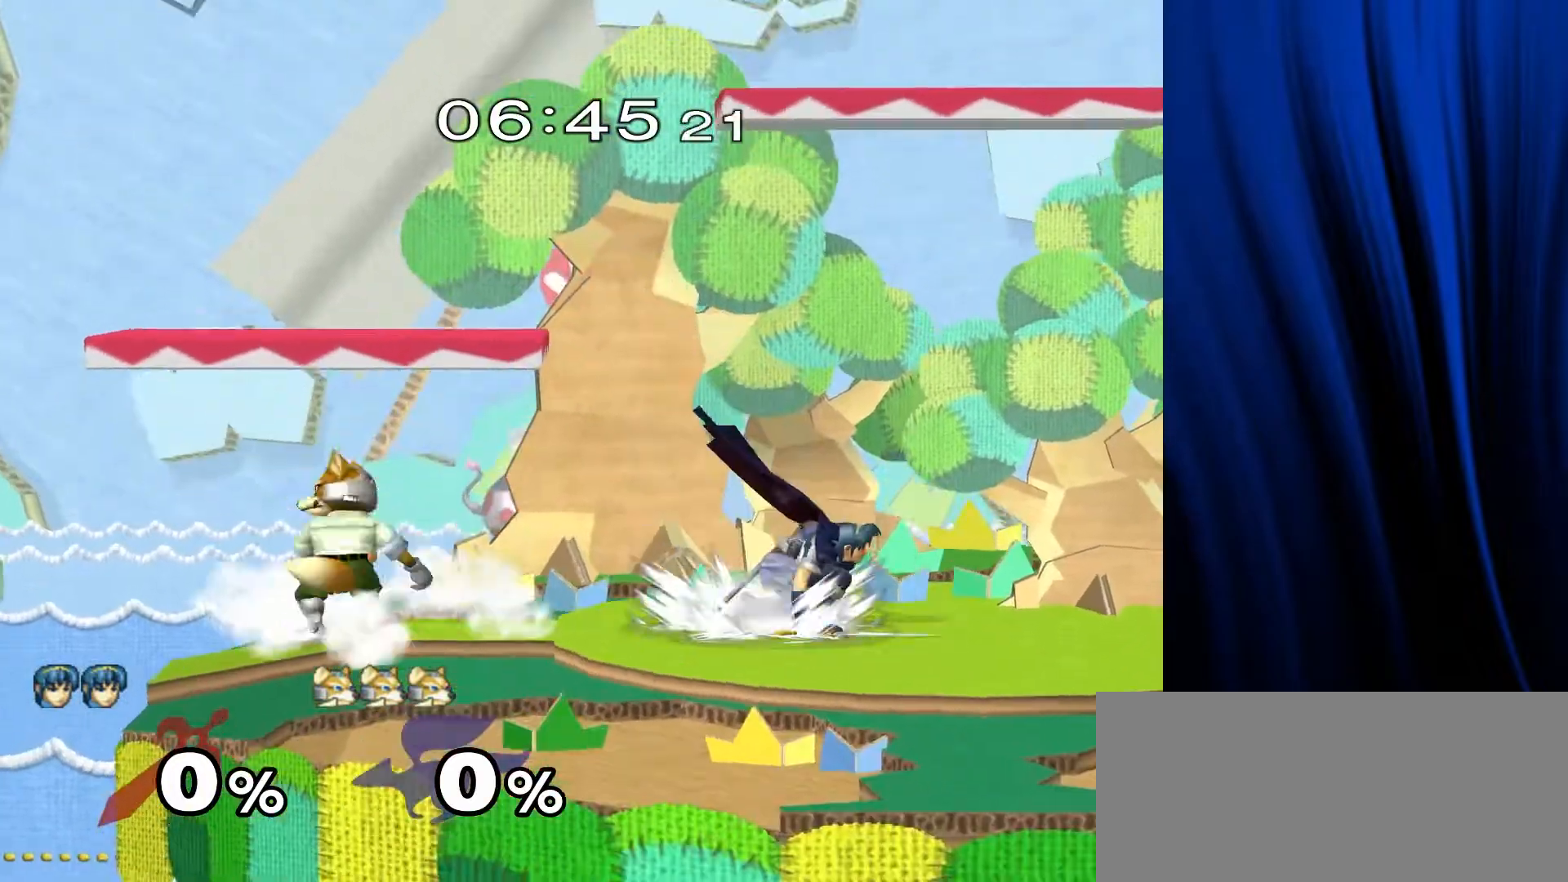
{"buttons": ["L1", "R1"], "left_stick": "down", "right_stick": "center", "events": [[33, "left_stick", "right"], [100, "Y", "down"], [133, "Y", "up"], [233, "left_stick", "center"], [283, "A", "down"], [333, "A", "up"], [433, "L1", "down"], [433, "R1", "down"], [433, "left_stick", "down"]]}
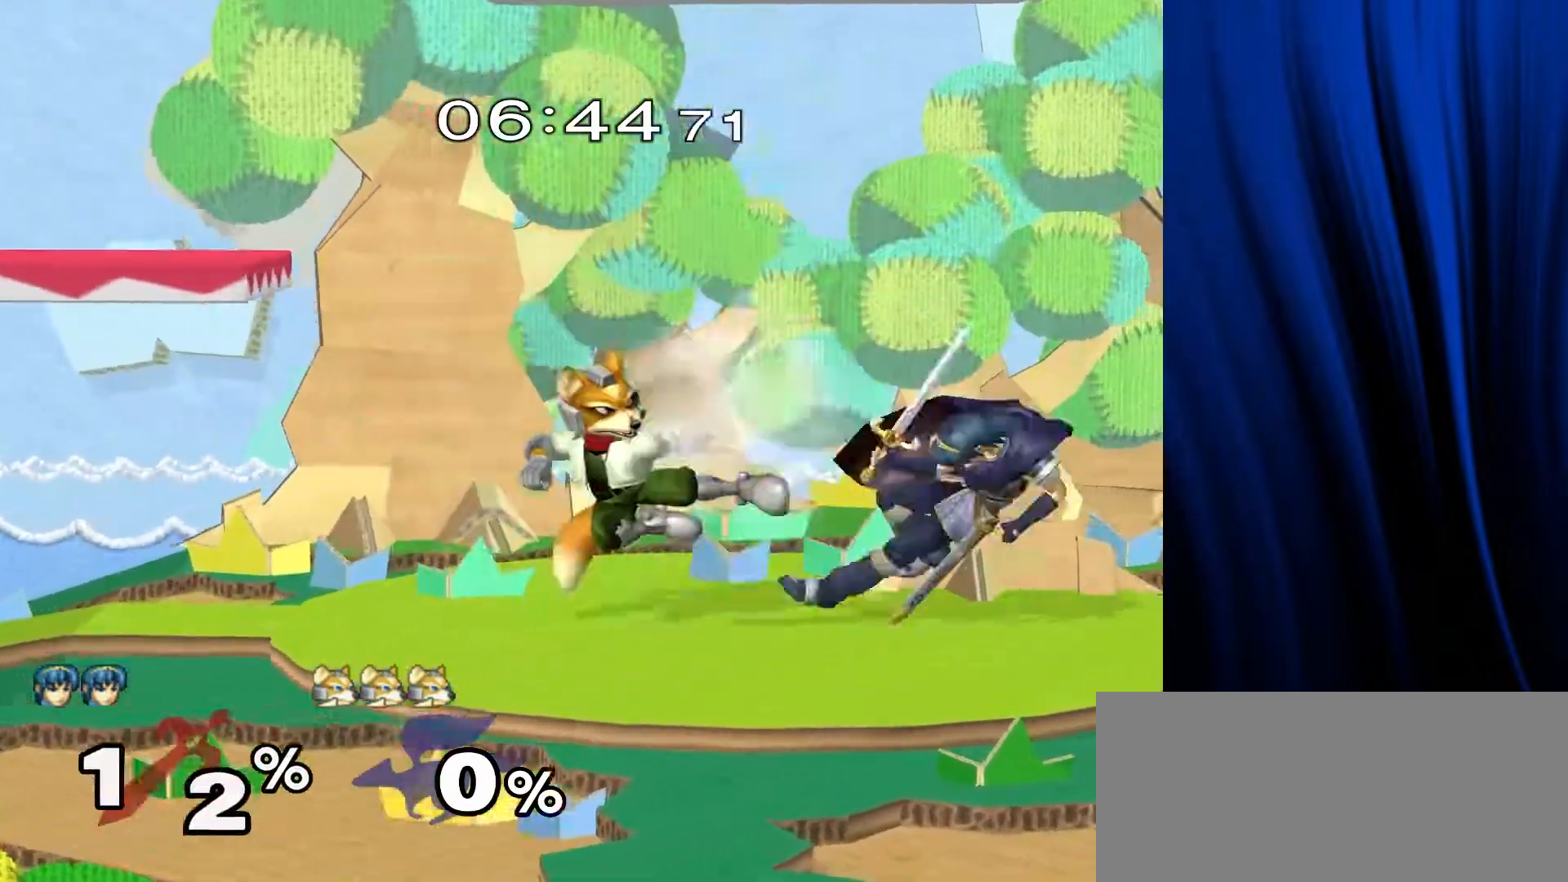
{"buttons": ["Y"], "left_stick": "down-right", "right_stick": "center", "events": [[50, "L1", "up"], [50, "R1", "up"], [83, "left_stick", "center"], [283, "left_stick", "down"], [350, "B", "down"], [383, "B", "up"], [417, "left_stick", "down-right"], [483, "Y", "down"]]}
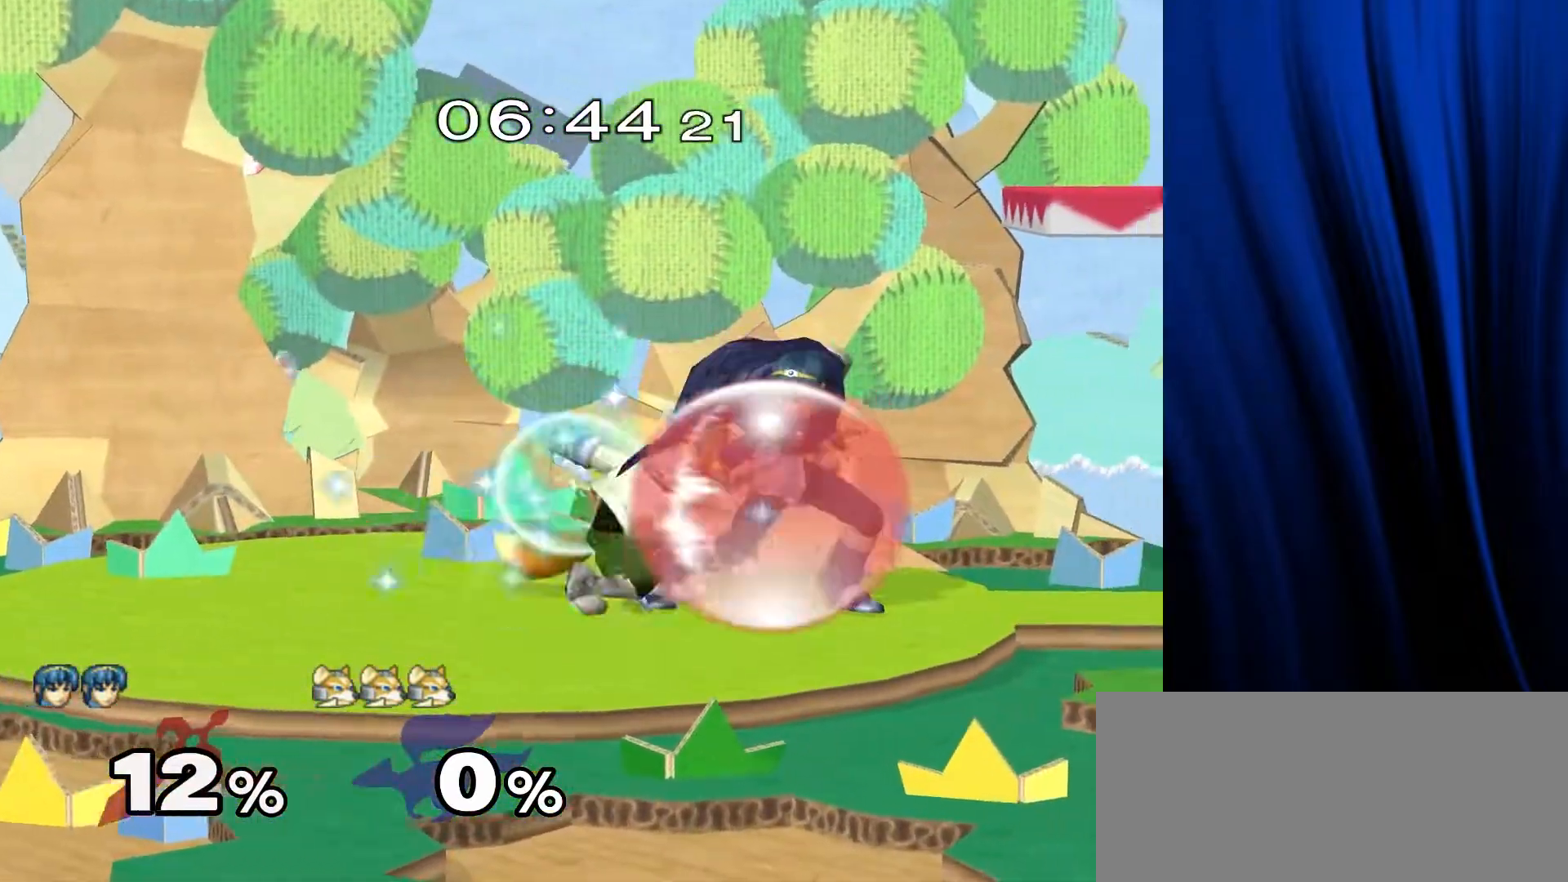
{"buttons": [], "left_stick": "center", "right_stick": "center", "events": [[33, "L1", "down"], [33, "R1", "down"], [67, "Y", "up"], [133, "L1", "up"], [133, "R1", "up"], [167, "left_stick", "center"], [300, "left_stick", "left"], [333, "Y", "down"], [367, "A", "down"], [367, "Z", "down"], [450, "left_stick", "center"], [483, "A", "up"], [483, "Z", "up"], [500, "Y", "up"]]}
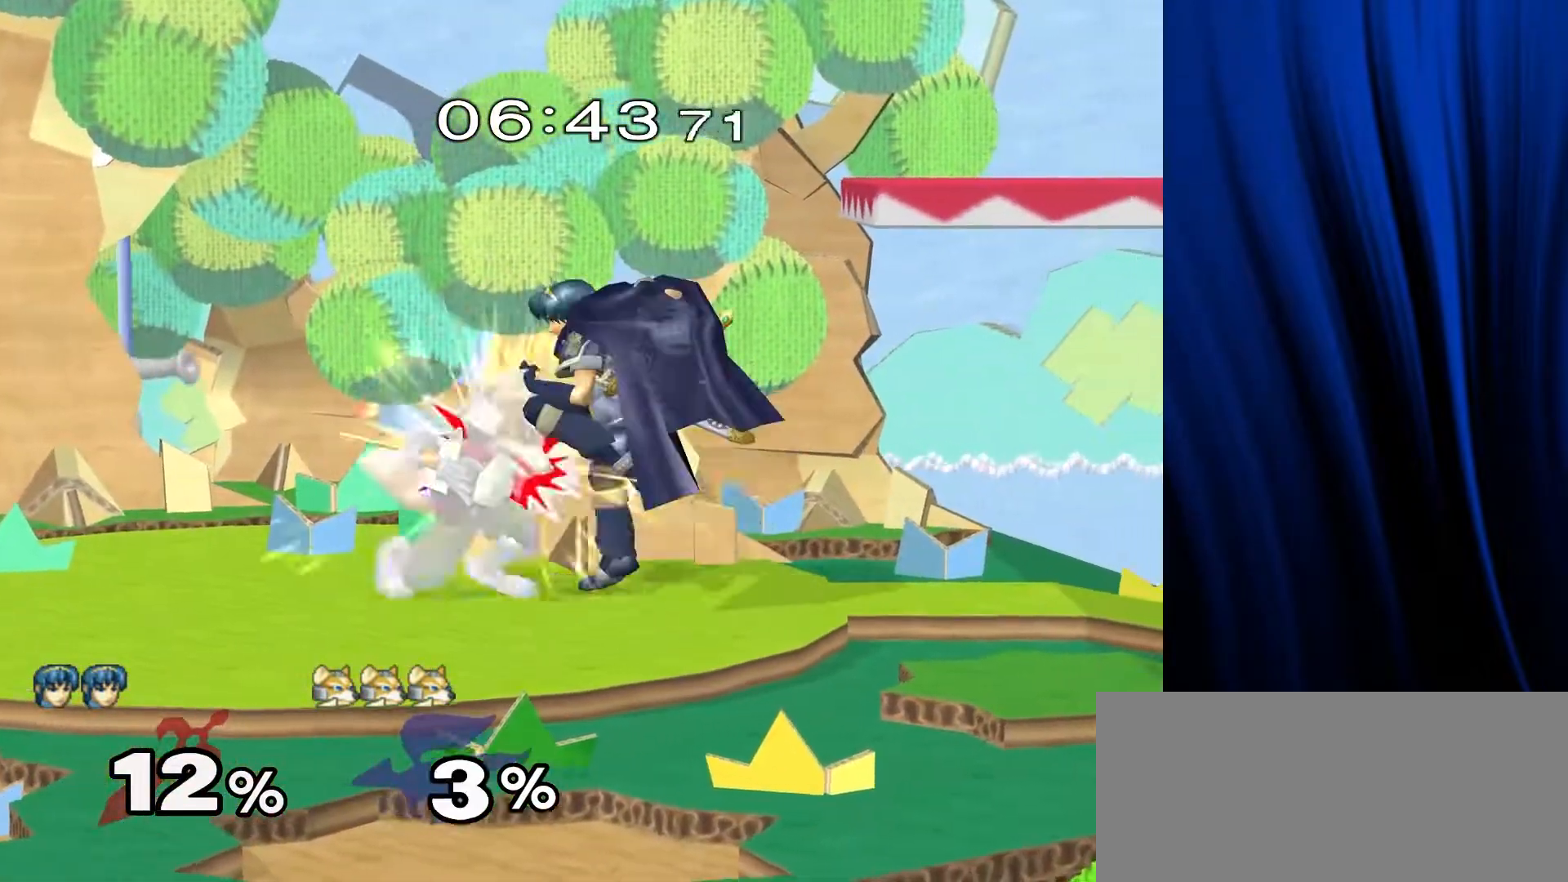
{"buttons": [], "left_stick": "left", "right_stick": "center", "events": [[133, "left_stick", "up"], [183, "left_stick", "left"]]}
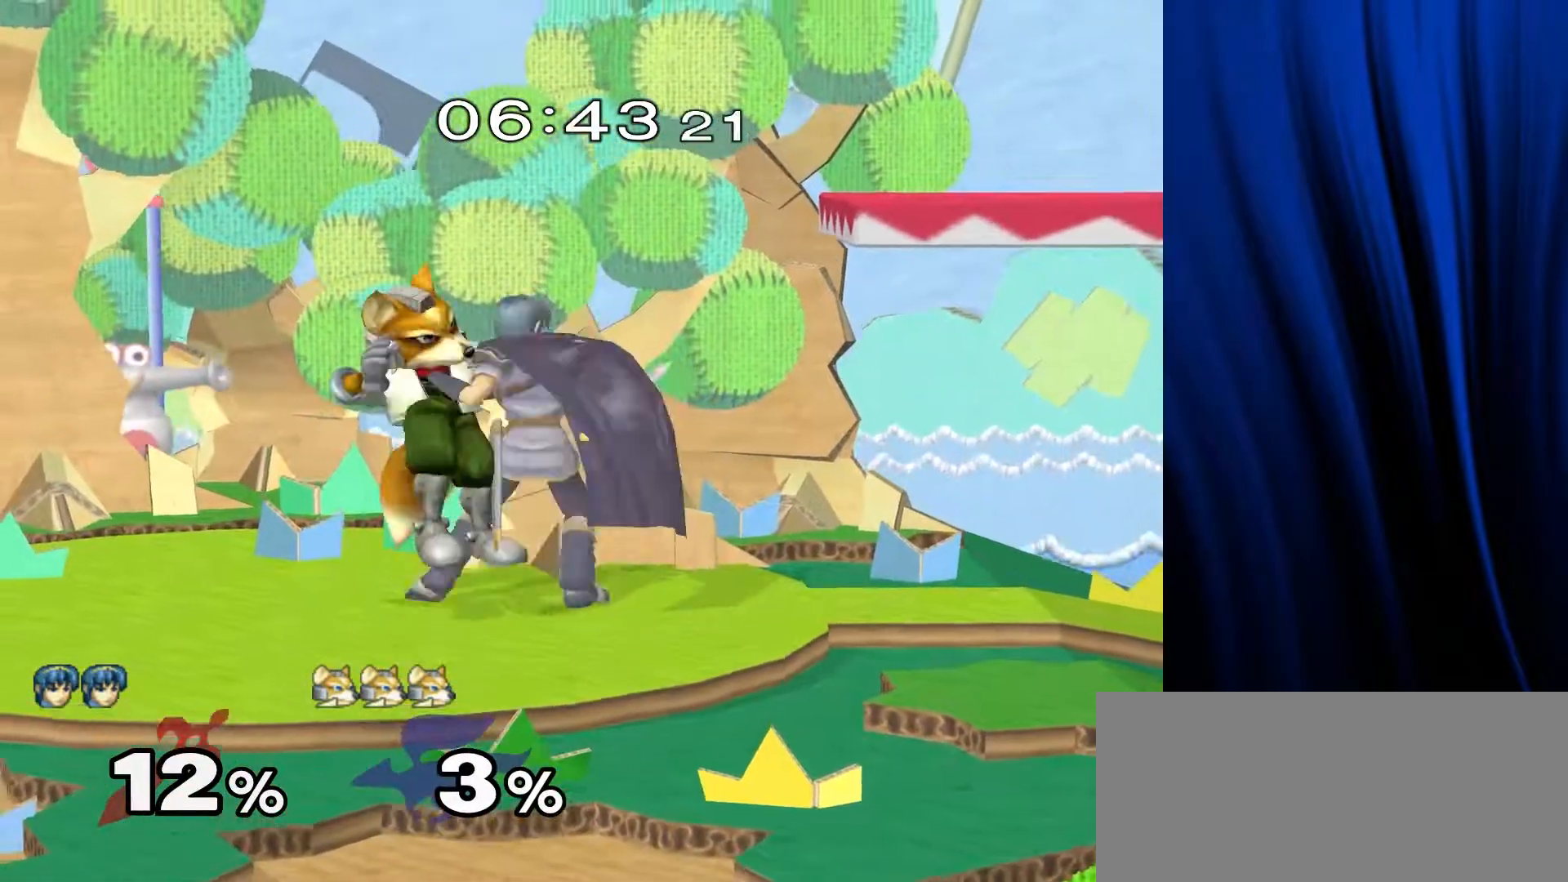
{"buttons": [], "left_stick": "left", "right_stick": "center", "events": [[300, "L1", "down"], [300, "R1", "down"], [400, "L1", "up"], [400, "R1", "up"]]}
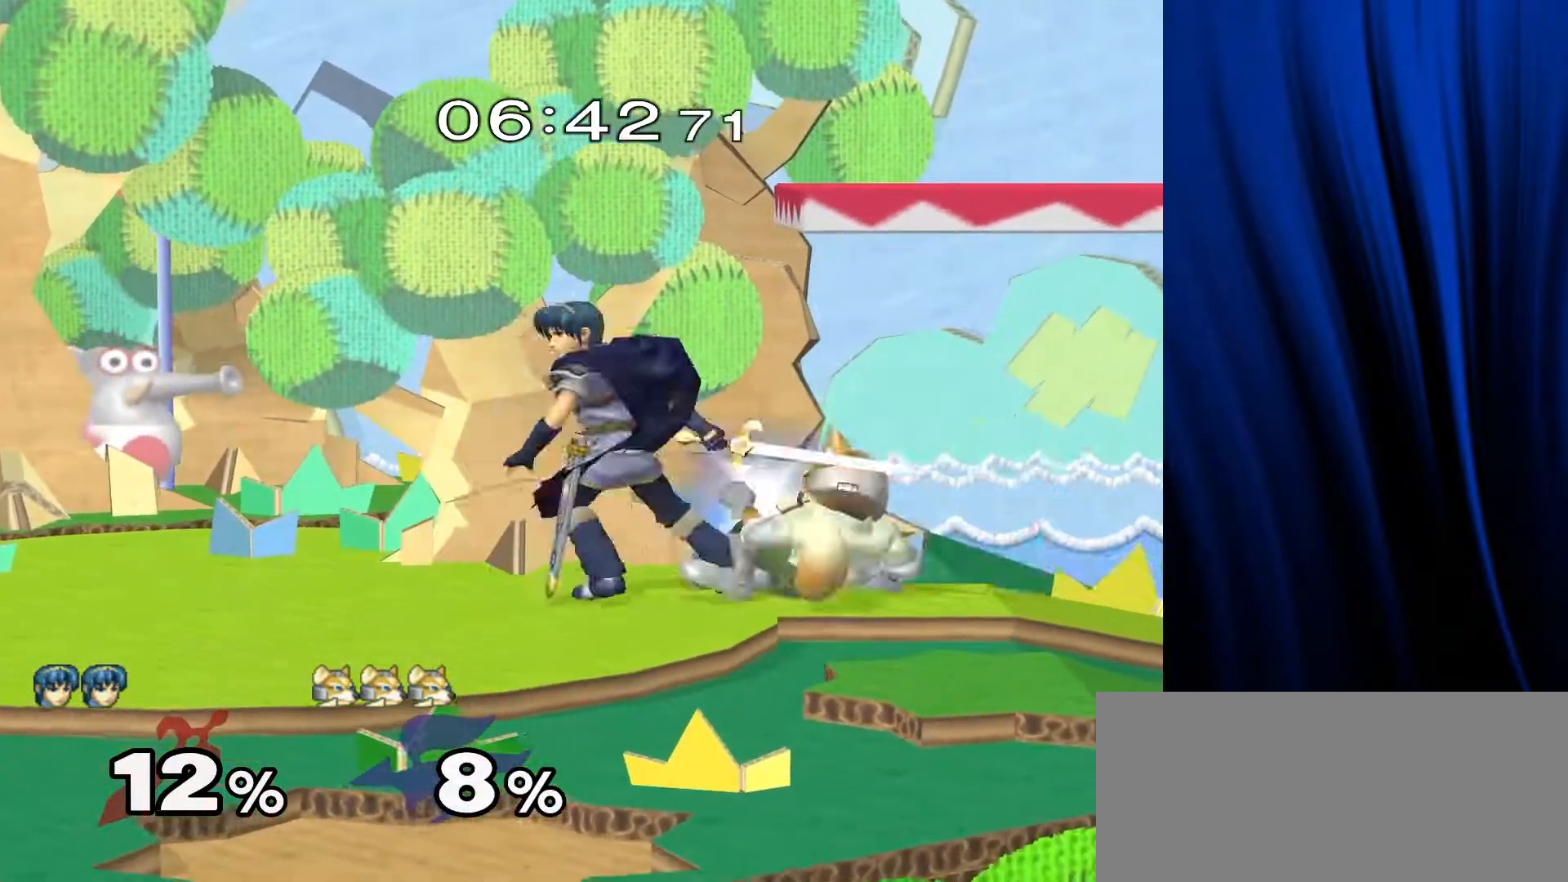
{"buttons": [], "left_stick": "center", "right_stick": "center", "events": [[283, "left_stick", "center"]]}
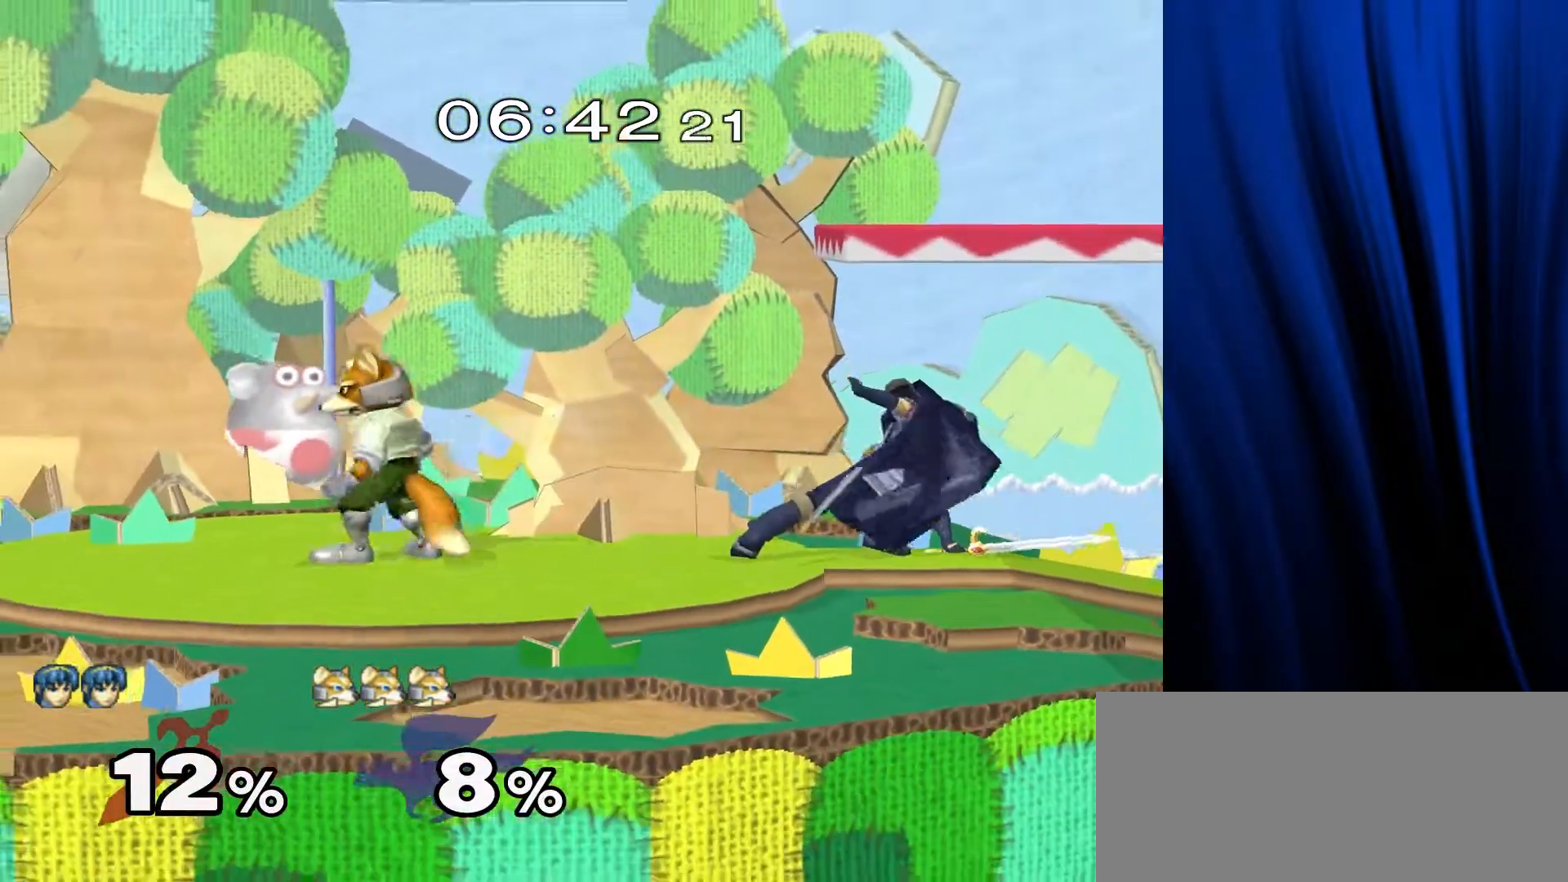
{"buttons": [], "left_stick": "up", "right_stick": "center", "events": [[17, "left_stick", "right"], [83, "Y", "down"], [117, "A", "down"], [117, "Z", "down"], [167, "left_stick", "center"], [233, "A", "up"], [233, "Z", "up"], [267, "Y", "up"], [283, "left_stick", "up"], [450, "left_stick", "center"], [500, "left_stick", "up"]]}
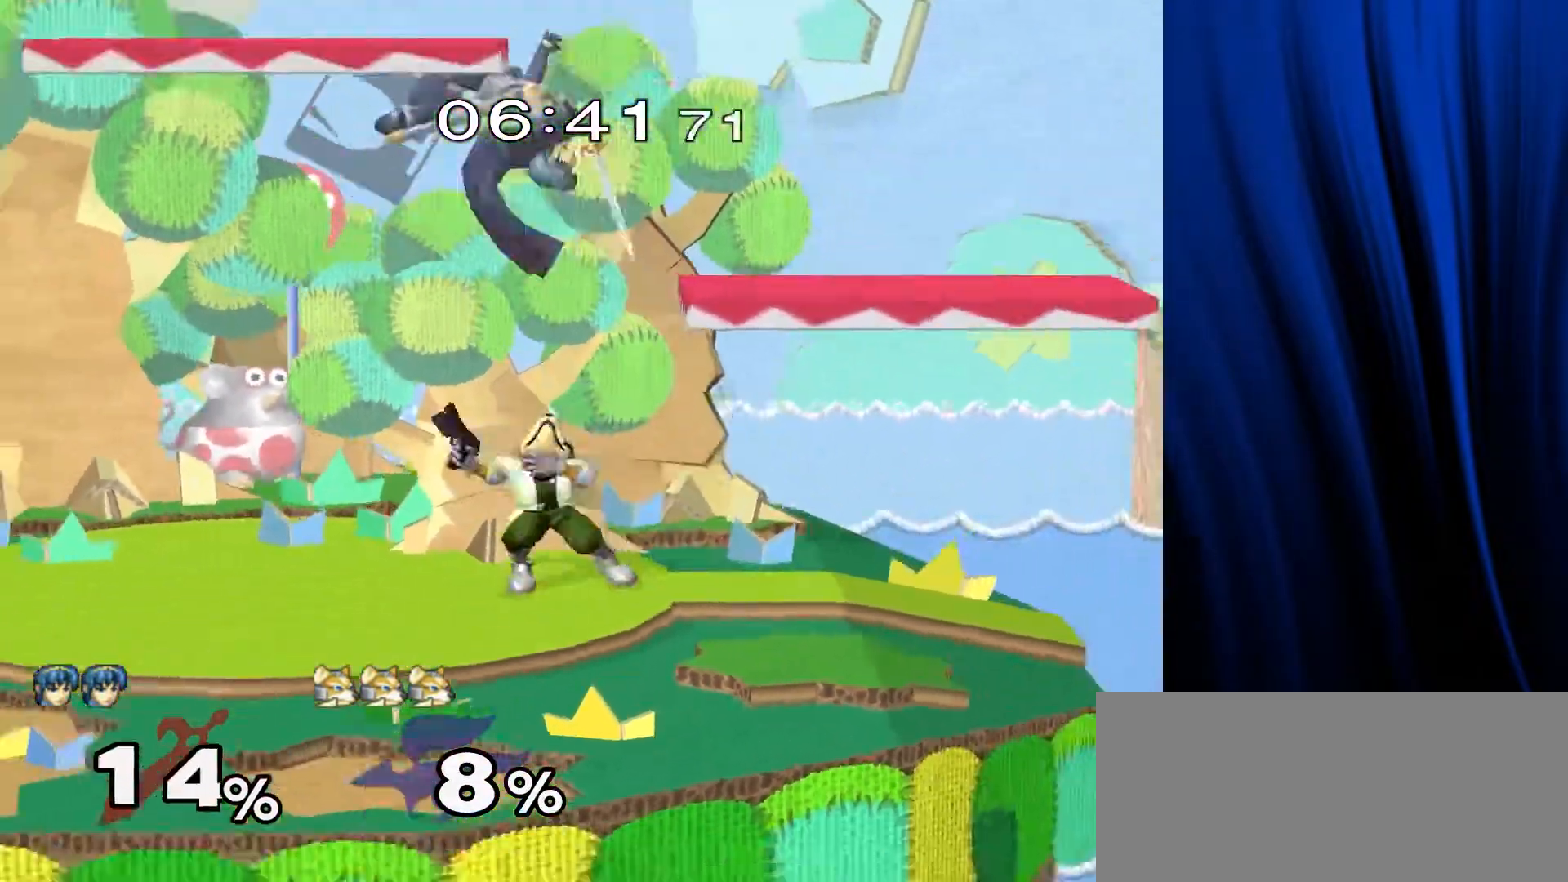
{"buttons": ["Y"], "left_stick": "left", "right_stick": "center", "events": [[167, "left_stick", "center"], [367, "Y", "down"], [433, "left_stick", "left"]]}
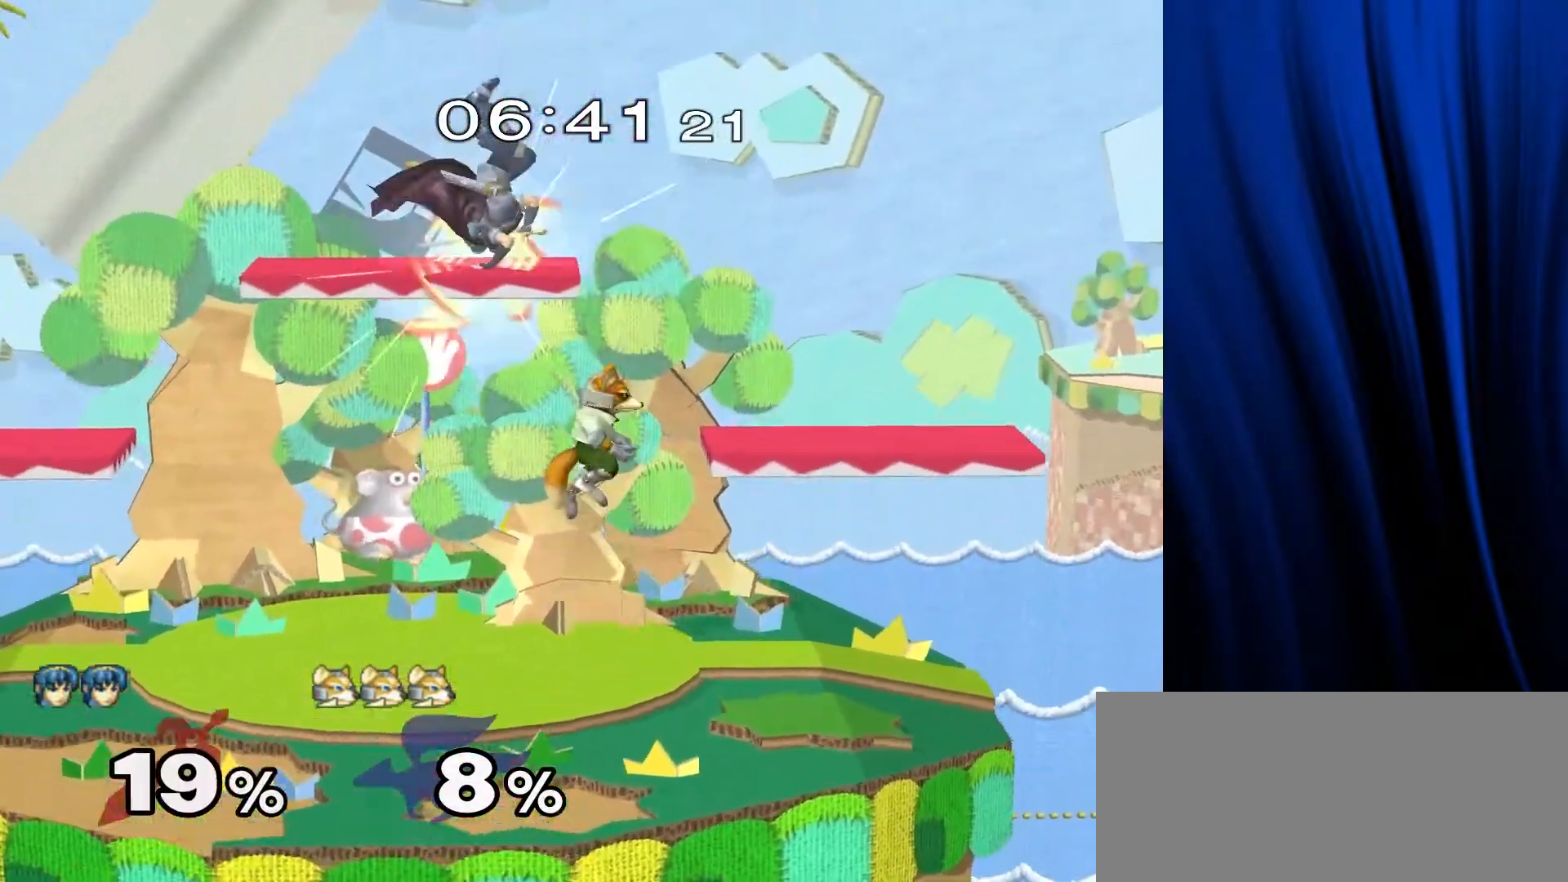
{"buttons": ["Y"], "left_stick": "right", "right_stick": "center", "events": [[83, "Y", "up"], [217, "left_stick", "down"], [367, "left_stick", "center"], [450, "left_stick", "right"], [483, "Y", "down"]]}
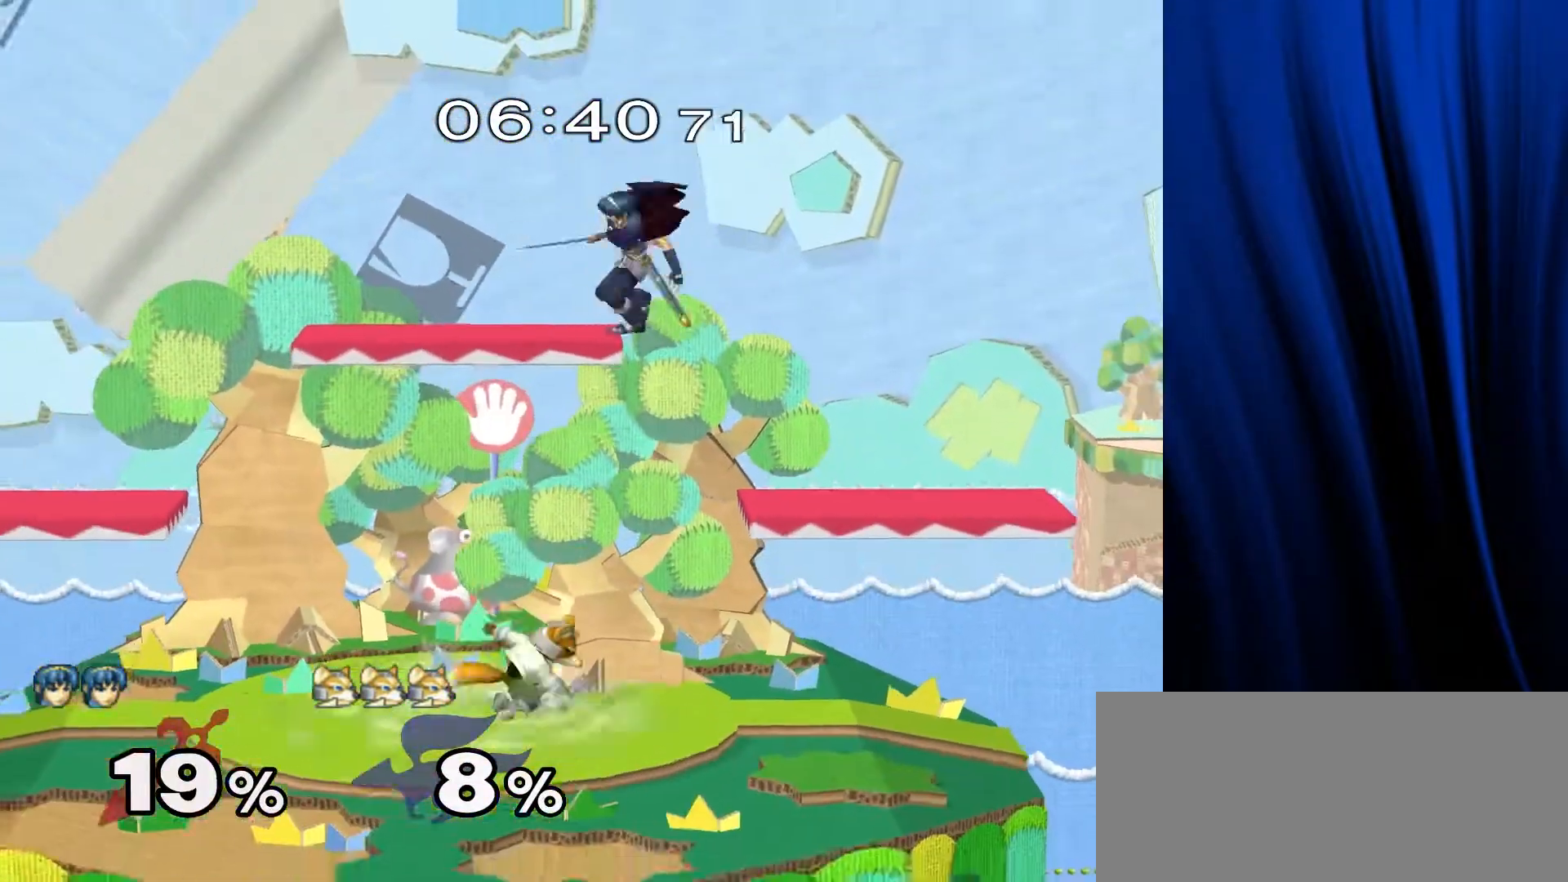
{"buttons": [], "left_stick": "down", "right_stick": "center", "events": [[33, "right_stick", "up"], [83, "left_stick", "left"], [150, "Y", "up"], [150, "right_stick", "center"], [467, "left_stick", "down"]]}
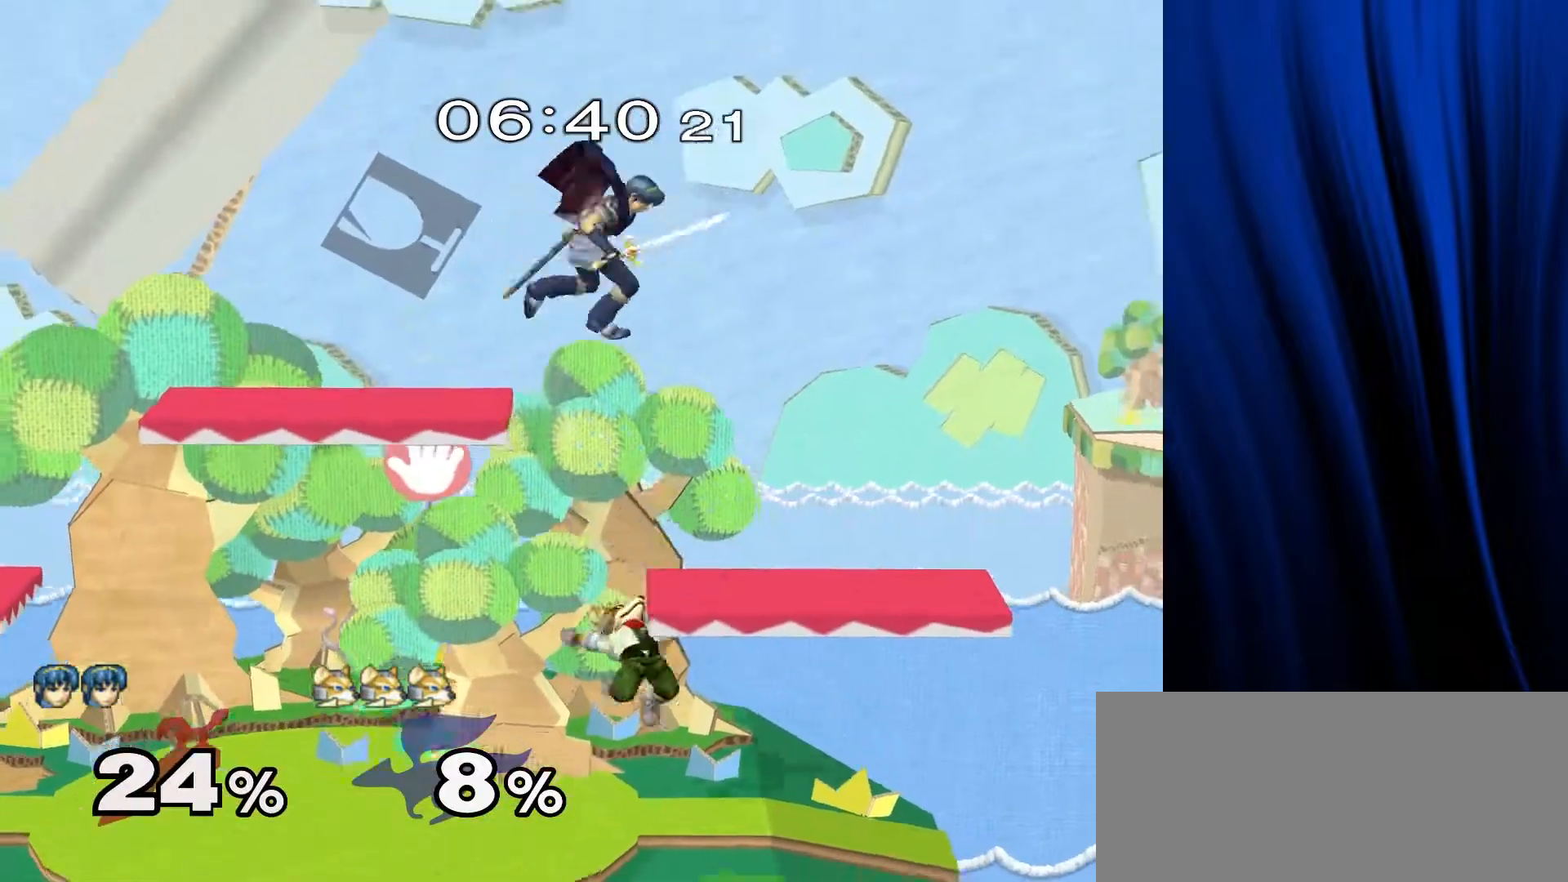
{"buttons": ["L1", "R1"], "left_stick": "down", "right_stick": "center", "events": [[83, "left_stick", "center"], [183, "Y", "down"], [217, "Y", "up"], [317, "left_stick", "left"], [333, "right_stick", "up"], [383, "right_stick", "center"], [483, "left_stick", "down"], [500, "L1", "down"], [500, "R1", "down"]]}
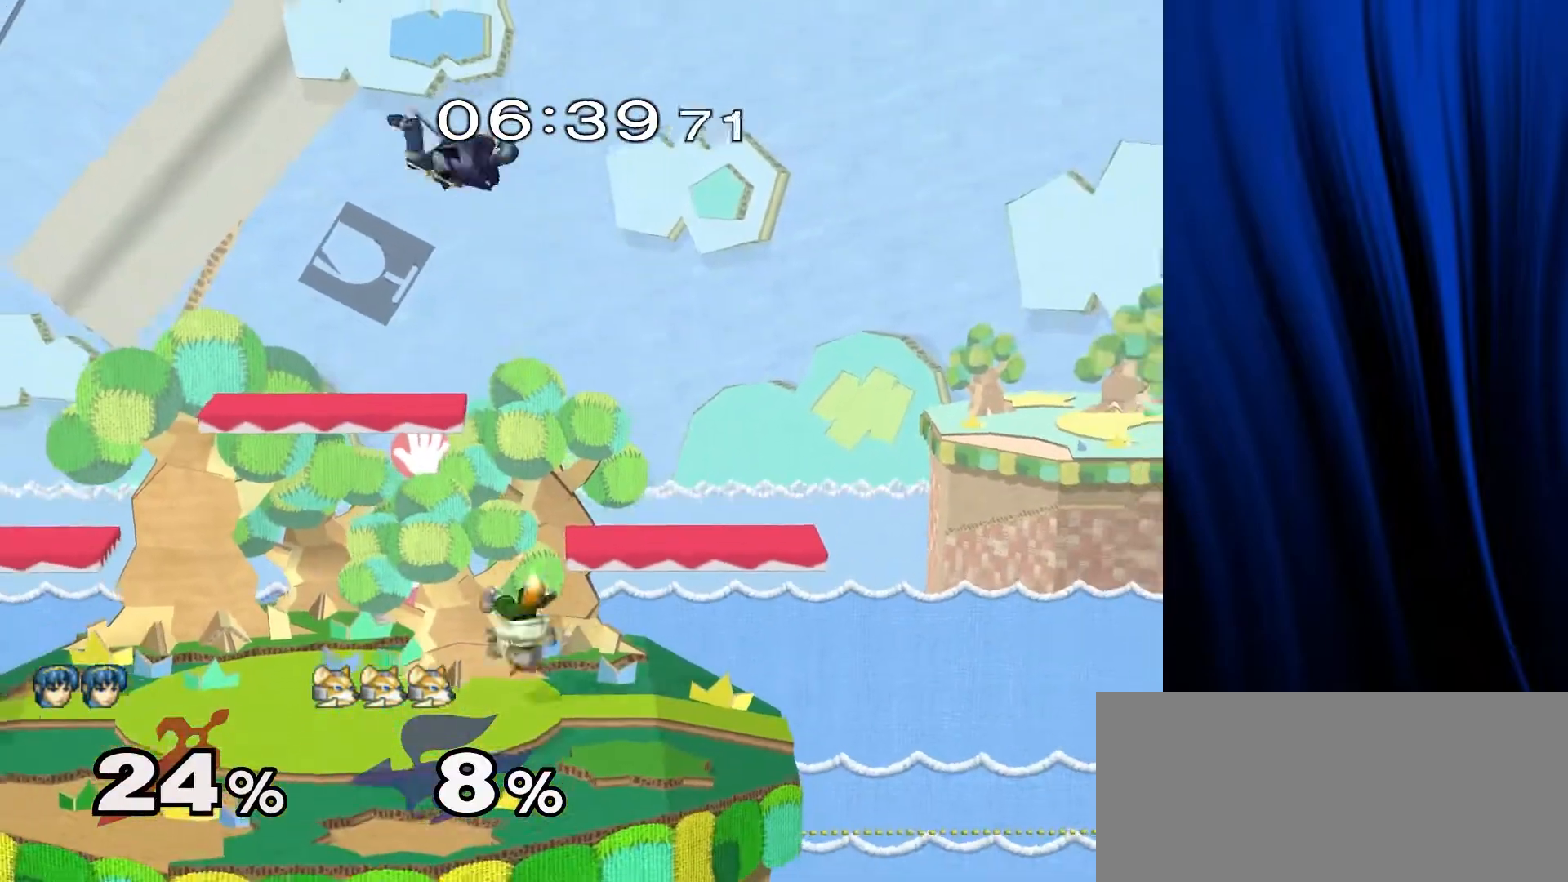
{"buttons": [], "left_stick": "left", "right_stick": "center", "events": [[83, "L1", "up"], [83, "R1", "up"], [117, "left_stick", "center"], [200, "Y", "down"], [267, "left_stick", "left"], [317, "right_stick", "left"], [383, "Y", "up"], [417, "right_stick", "center"]]}
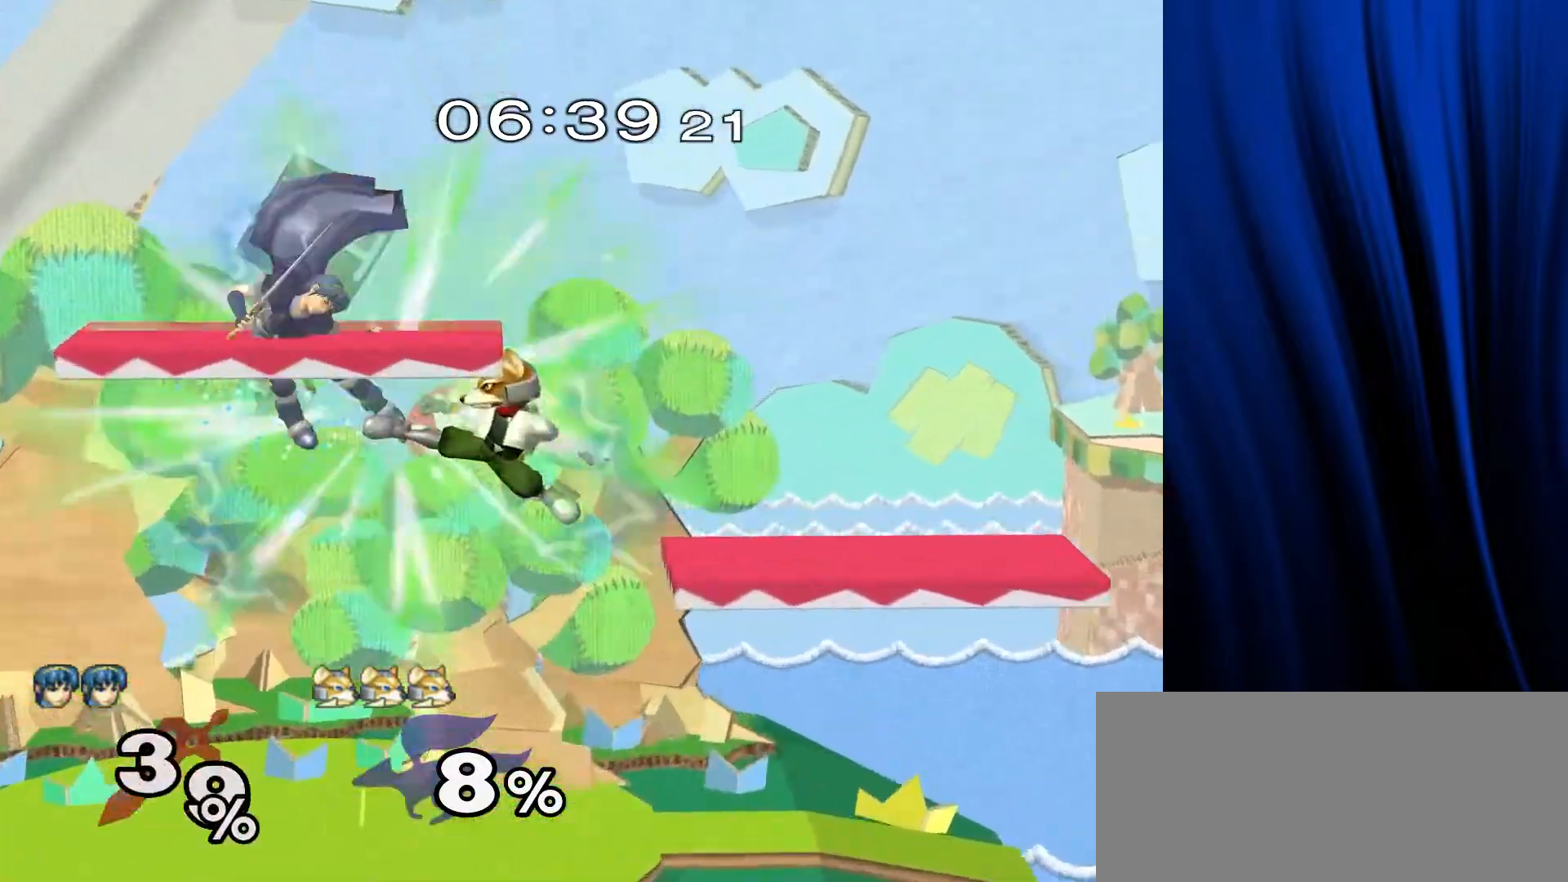
{"buttons": [], "left_stick": "left", "right_stick": "center", "events": [[167, "left_stick", "down"], [350, "left_stick", "center"], [433, "left_stick", "left"], [467, "Y", "down"], [500, "Y", "up"]]}
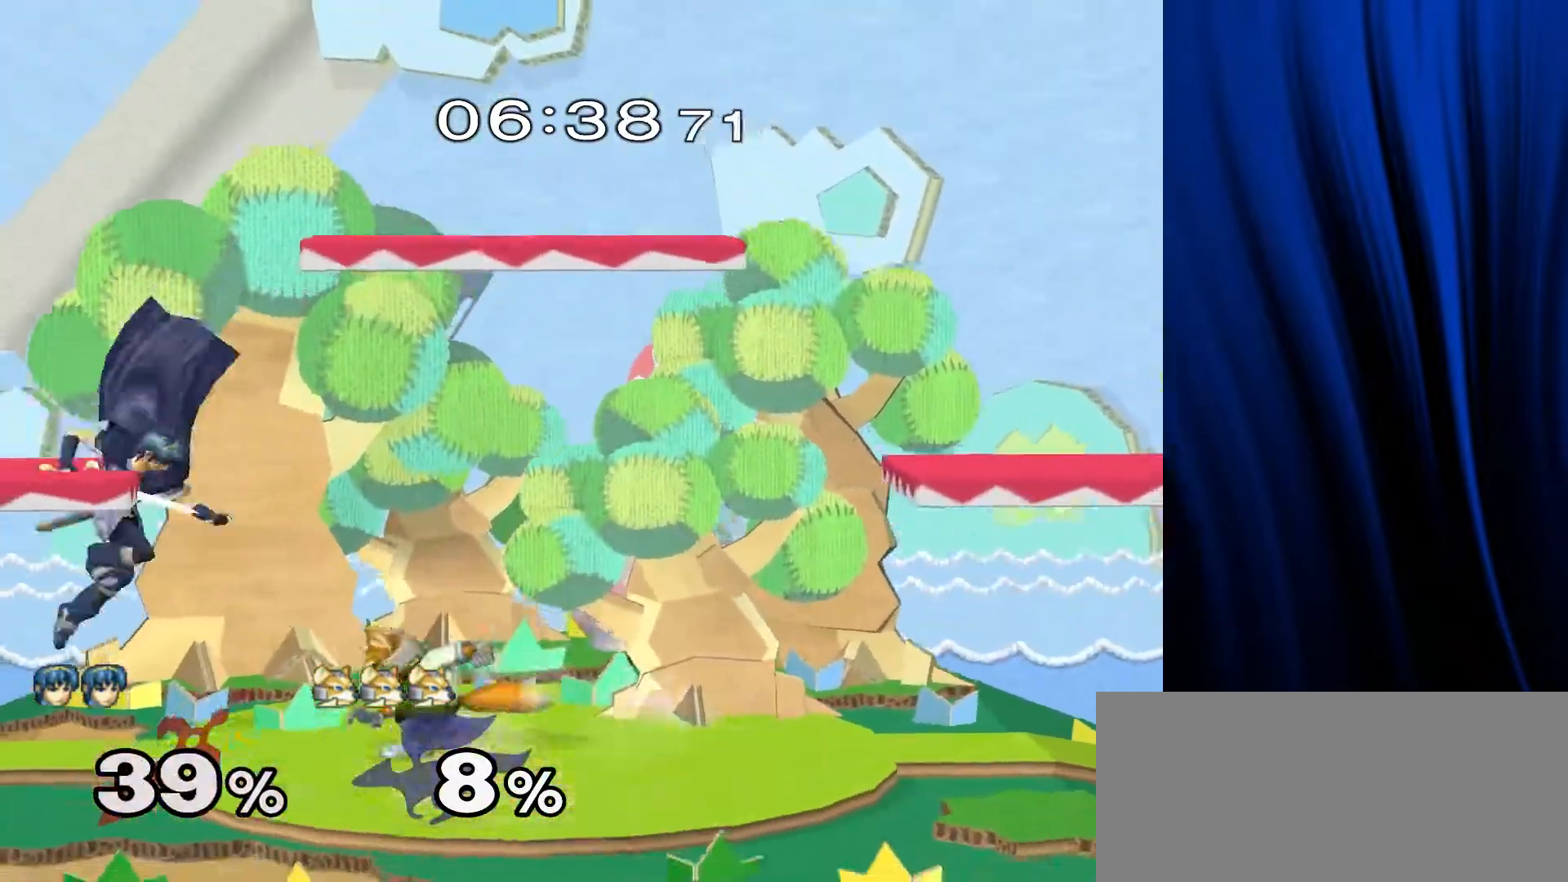
{"buttons": ["L1", "R1"], "left_stick": "center", "right_stick": "center", "events": [[50, "right_stick", "down"], [100, "right_stick", "center"], [200, "left_stick", "center"], [300, "left_stick", "down"], [317, "R1", "down"], [333, "L1", "down"], [450, "left_stick", "center"]]}
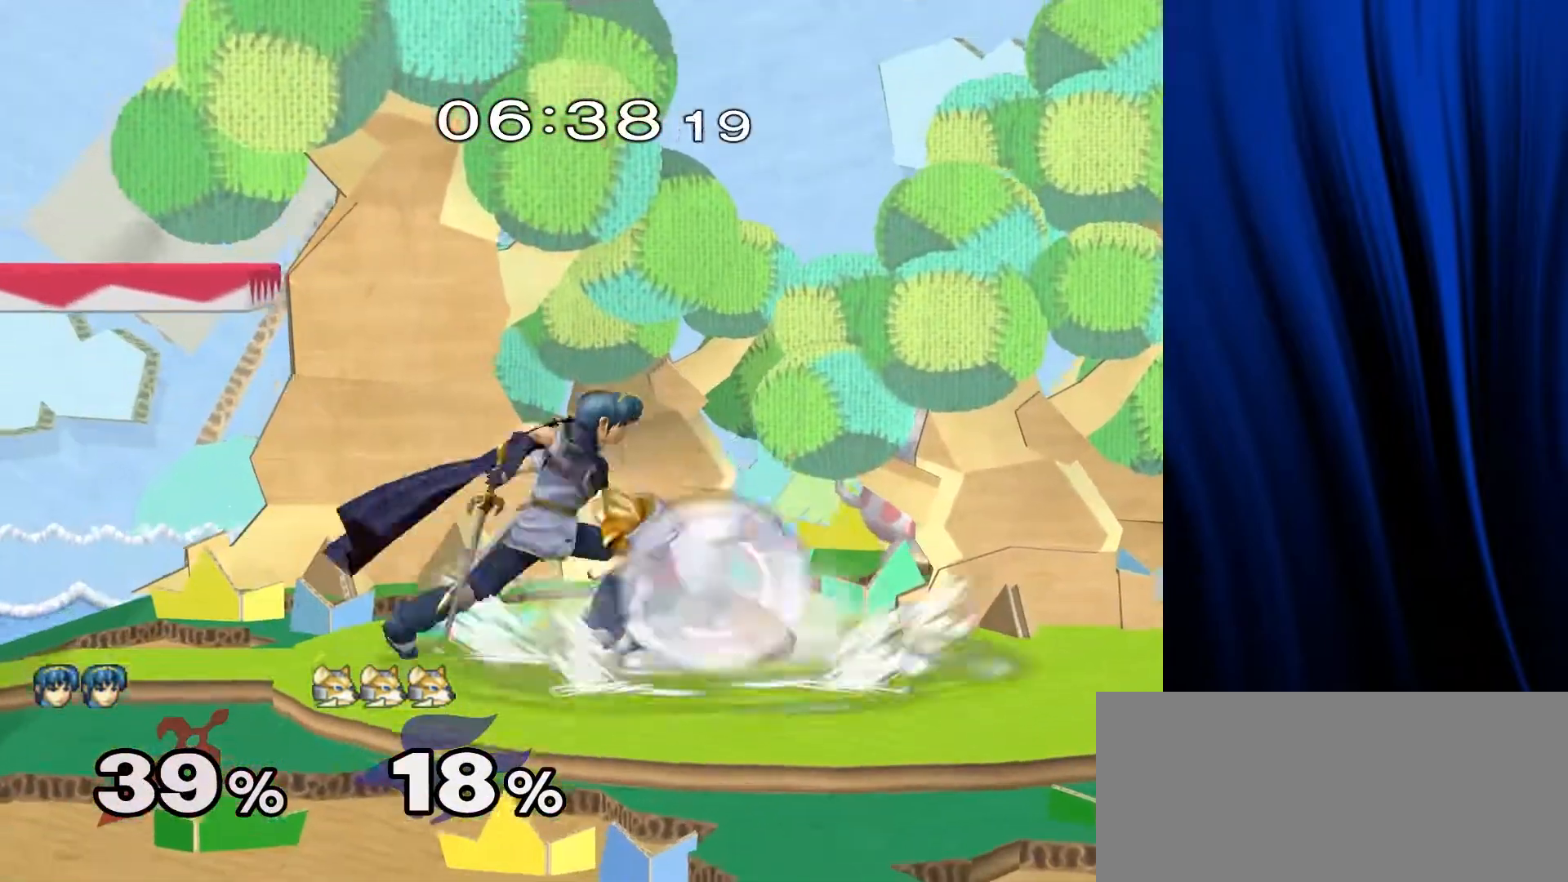
{"buttons": [], "left_stick": "left", "right_stick": "center", "events": [[33, "left_stick", "down"], [117, "L1", "up"], [117, "R1", "up"], [183, "left_stick", "center"], [417, "left_stick", "left"]]}
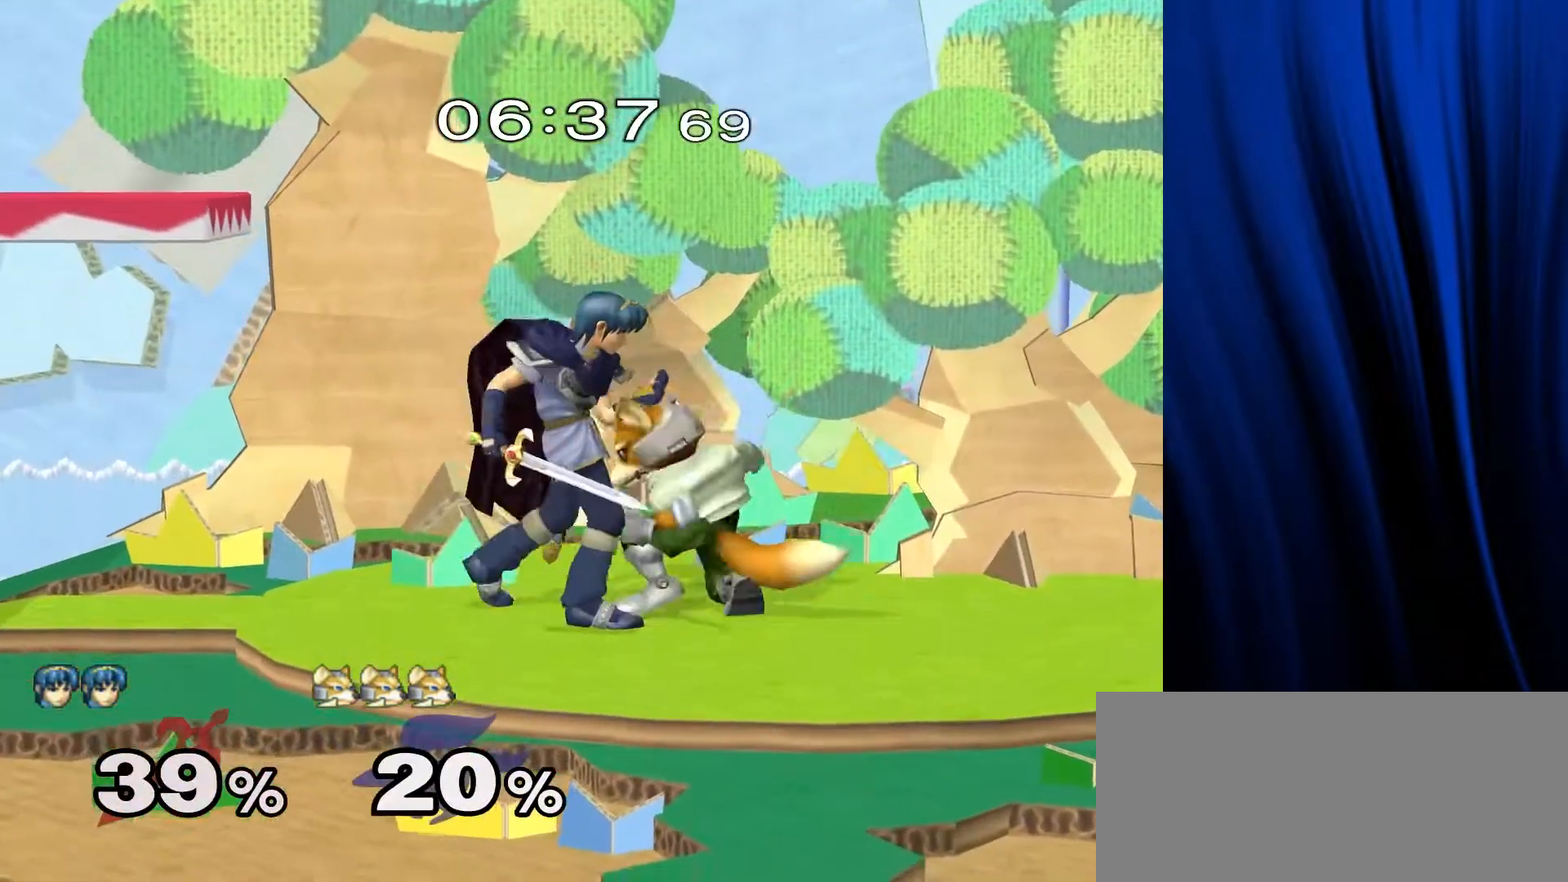
{"buttons": [], "left_stick": "left", "right_stick": "center", "events": []}
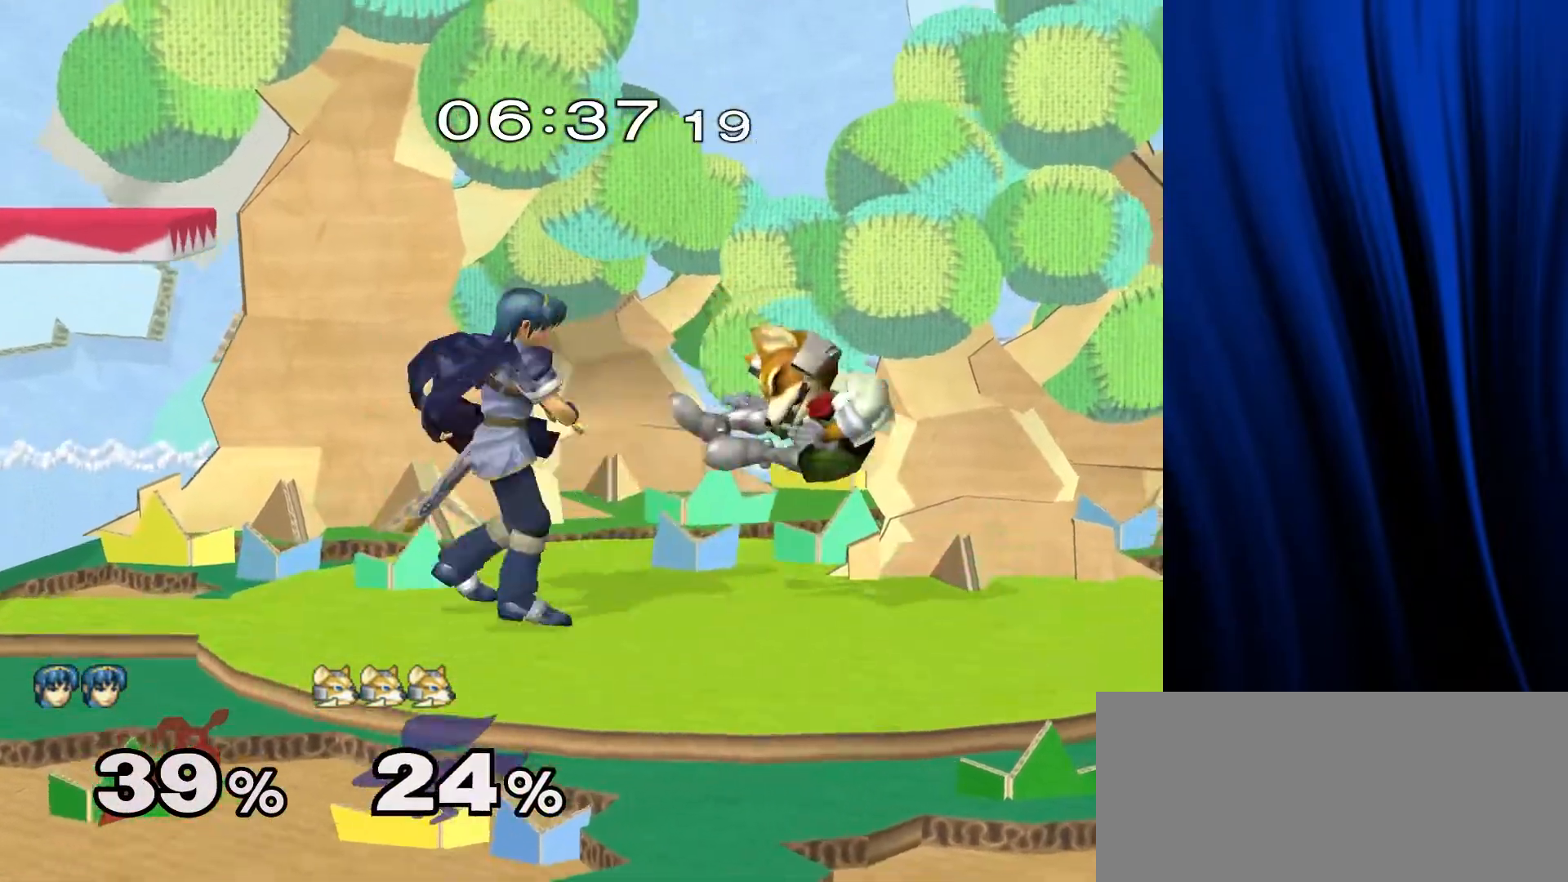
{"buttons": [], "left_stick": "left", "right_stick": "center", "events": [[67, "L1", "down"], [67, "R1", "down"], [167, "L1", "up"], [167, "R1", "up"]]}
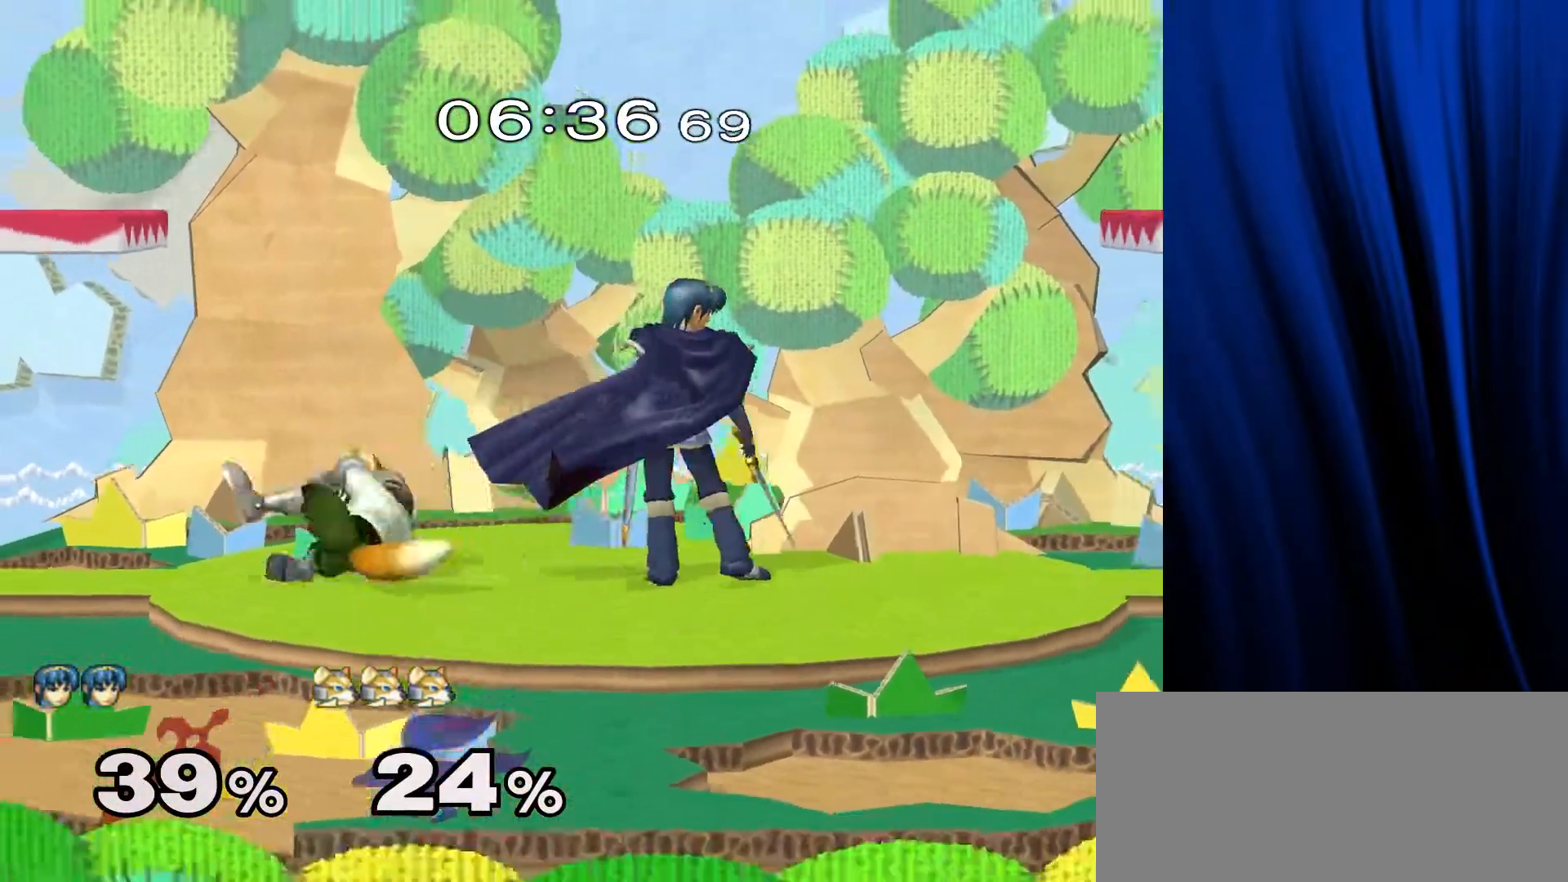
{"buttons": [], "left_stick": "center", "right_stick": "center", "events": [[17, "left_stick", "center"], [283, "left_stick", "left"], [450, "left_stick", "center"]]}
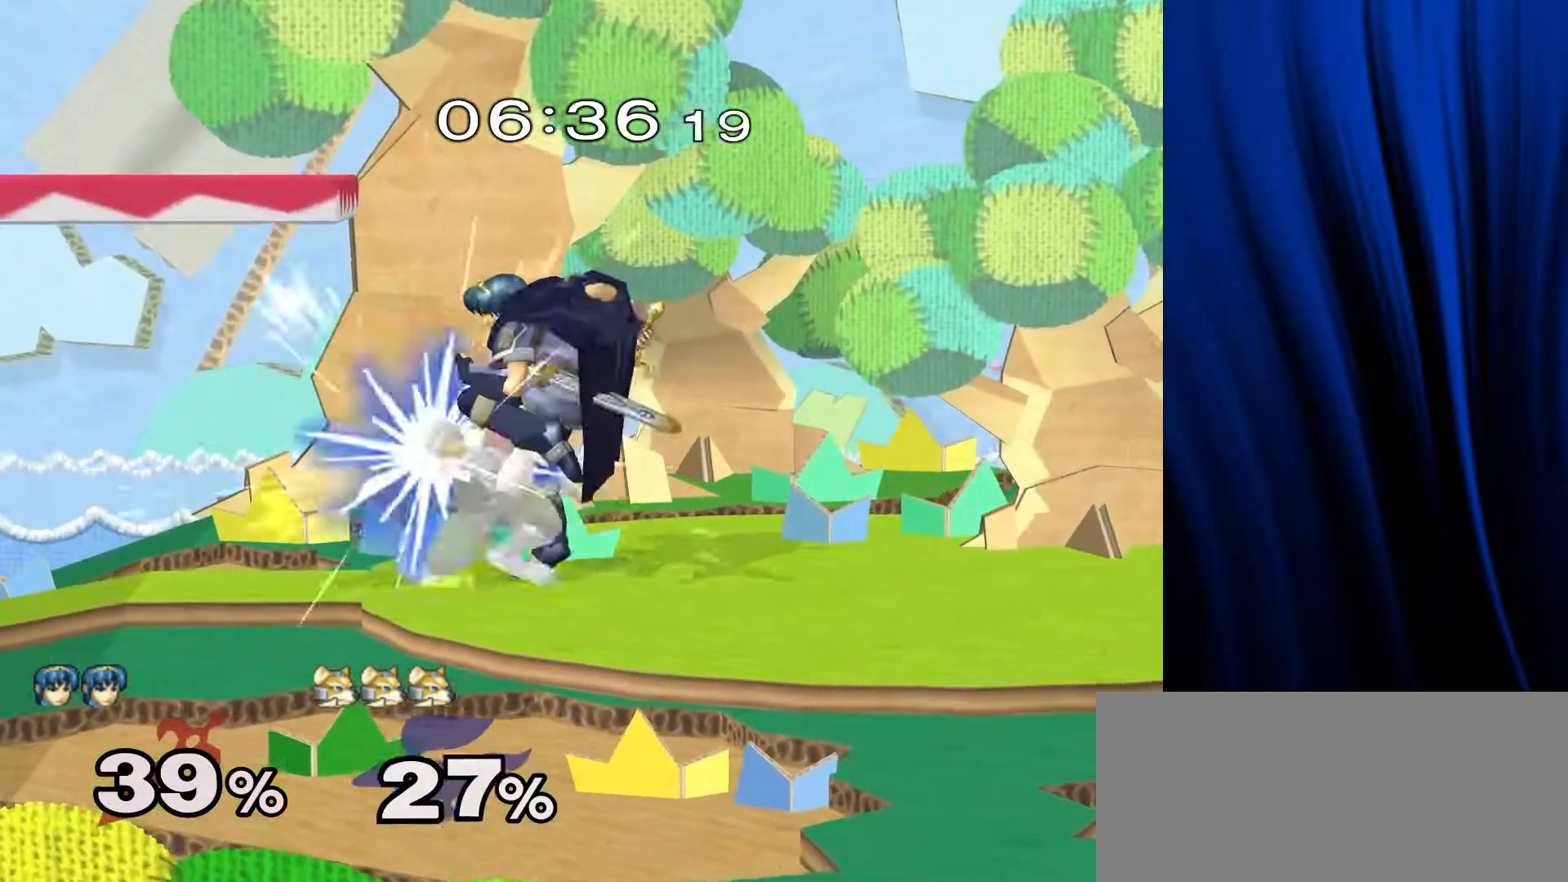
{"buttons": [], "left_stick": "left", "right_stick": "center", "events": [[167, "left_stick", "left"]]}
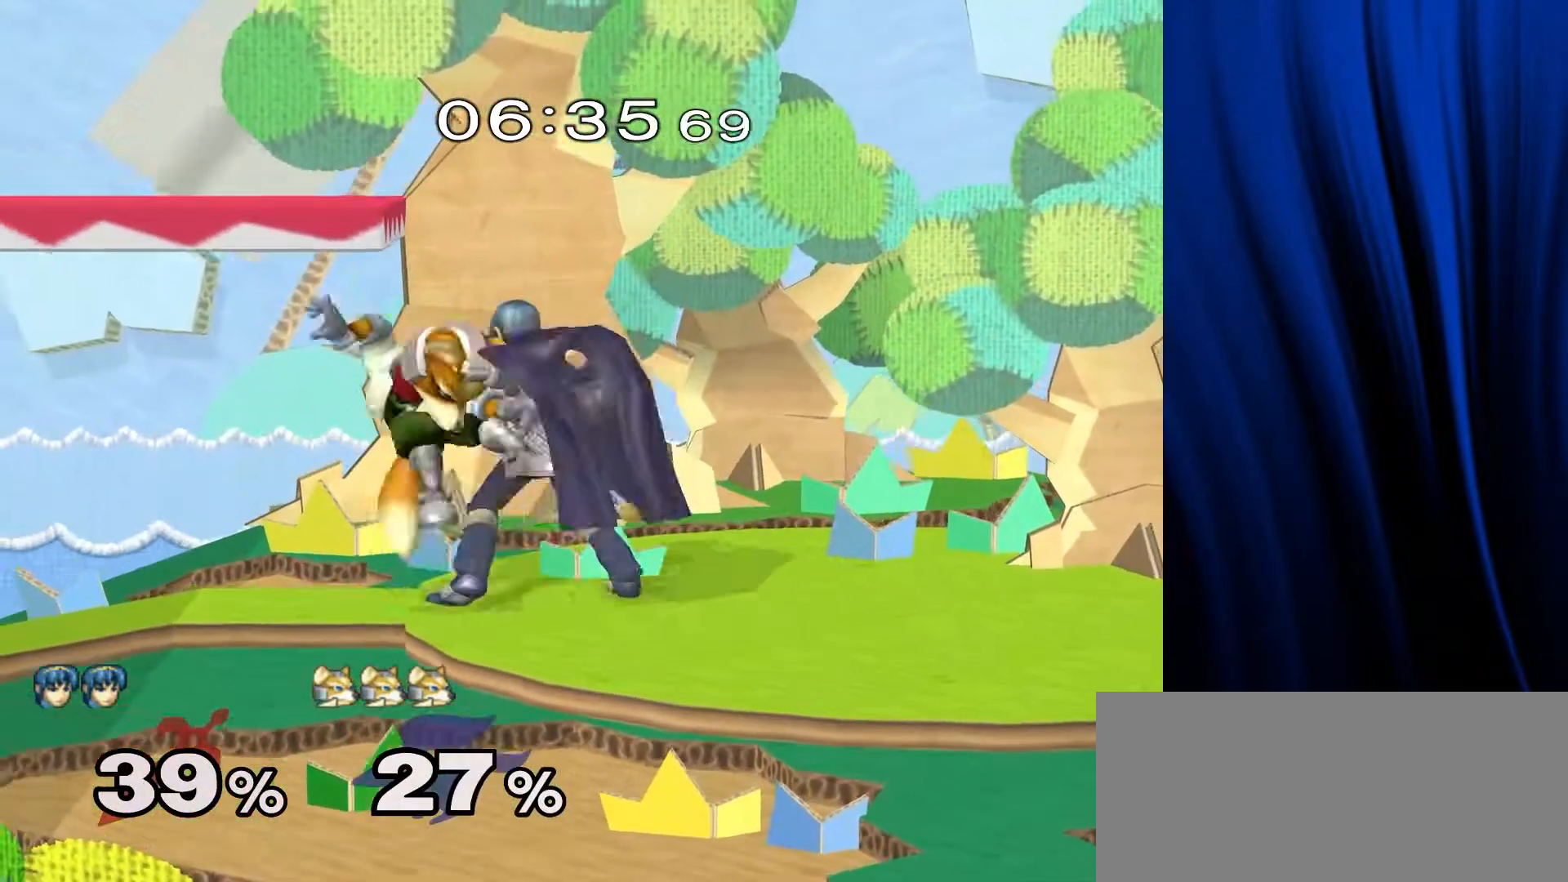
{"buttons": [], "left_stick": "left", "right_stick": "center", "events": [[267, "L1", "down"], [267, "R1", "down"], [383, "L1", "up"], [383, "R1", "up"]]}
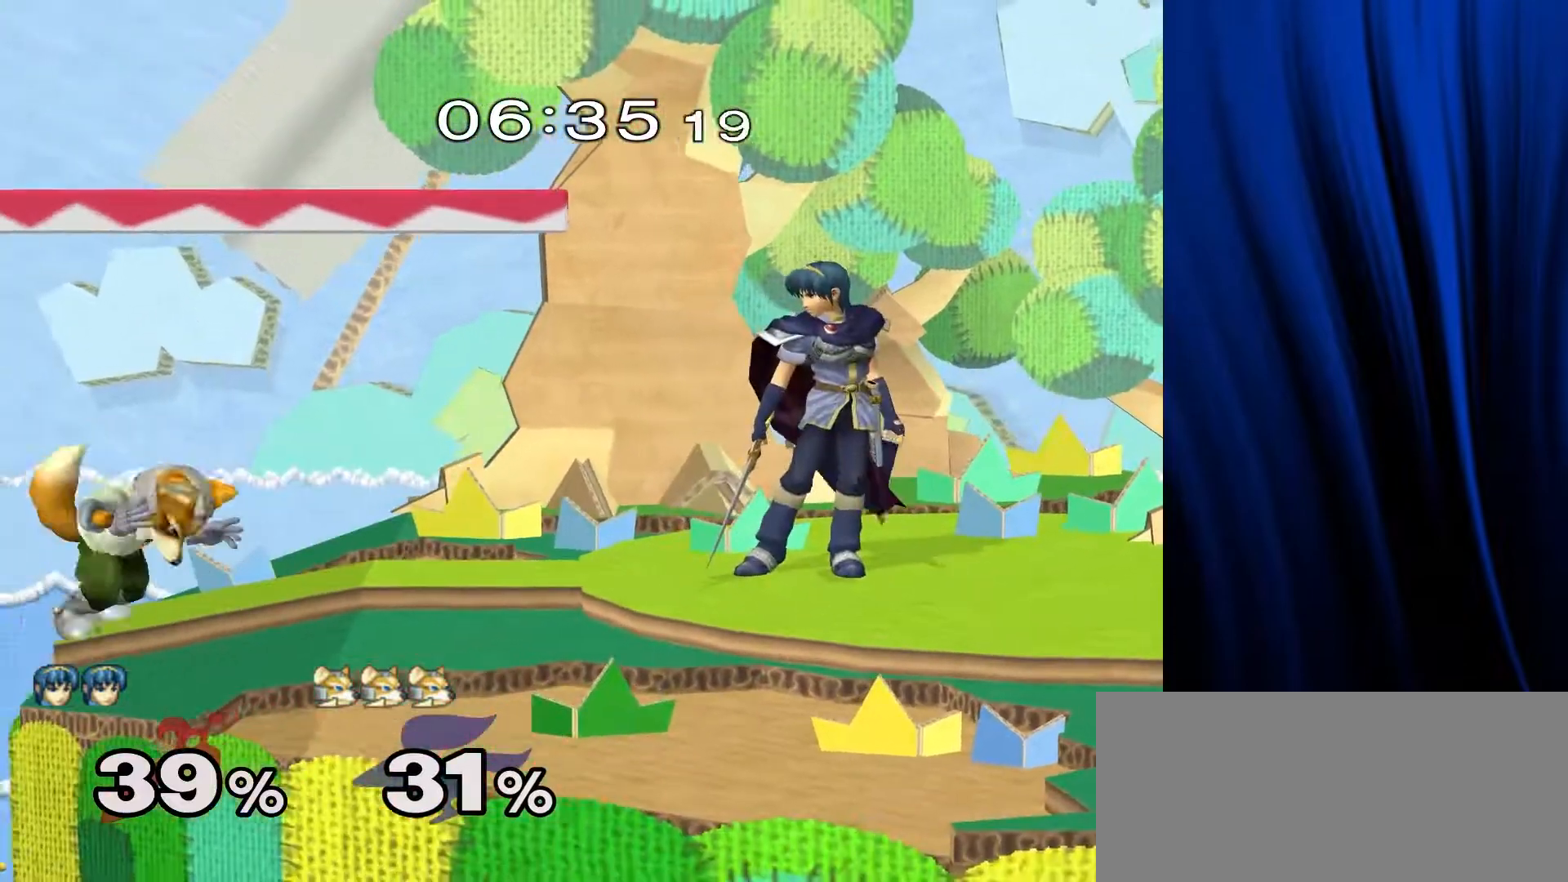
{"buttons": [], "left_stick": "center", "right_stick": "center", "events": [[150, "left_stick", "center"]]}